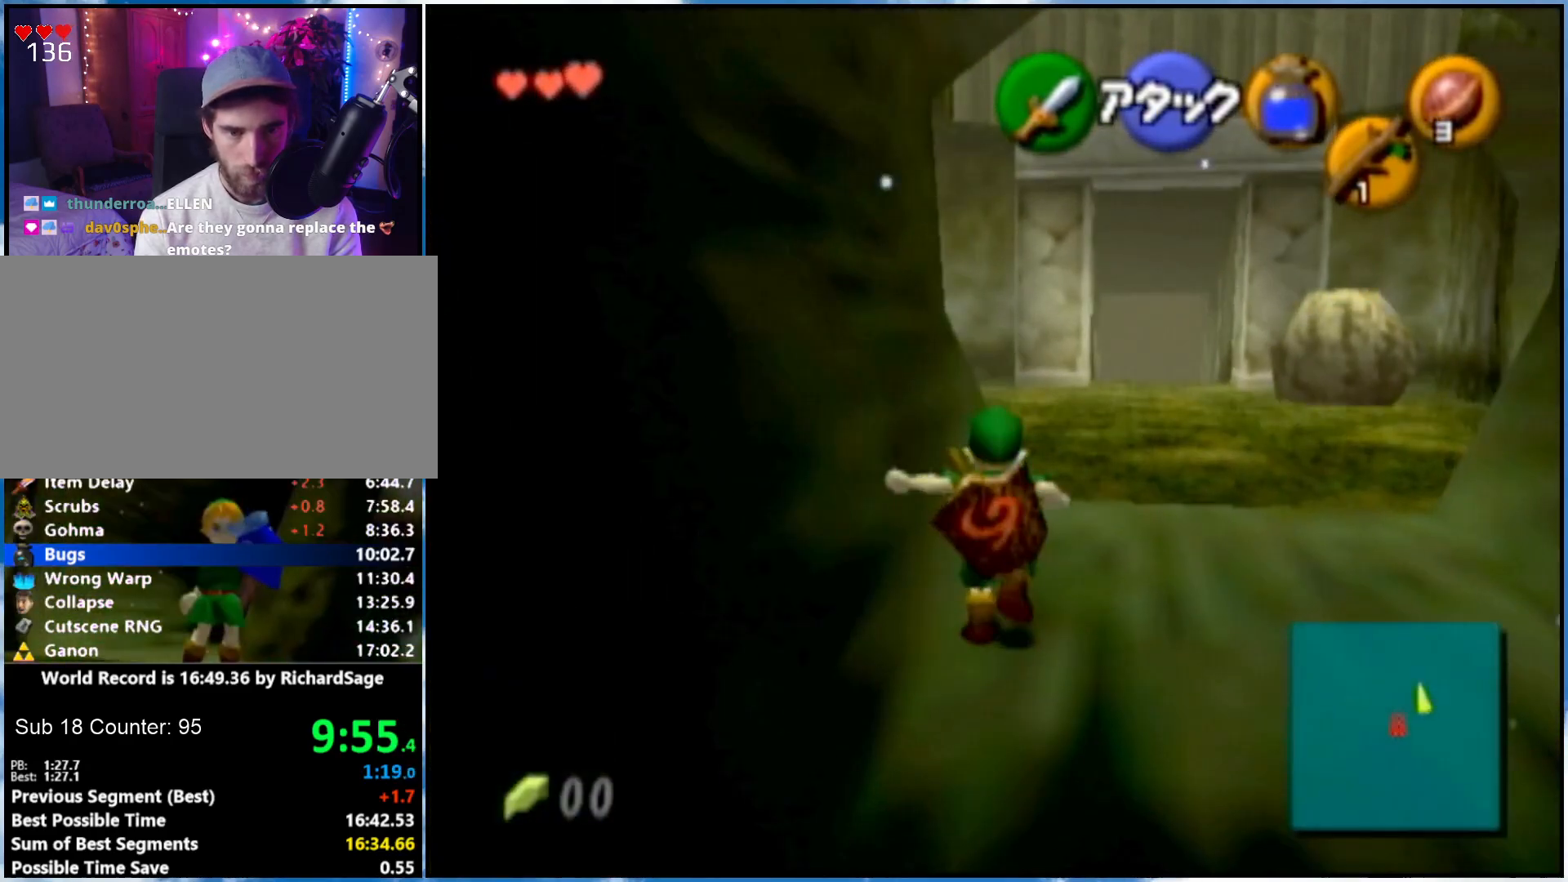
Gameplay with a controller (Nintendo layout); each line is a JSON object with the inputs held at the frame after it. "events" lists button and stick changes between this image and that frame as [ms after this image, input, new state], when the widget could be followed in between. Not read: L3 R3.
{"buttons": ["Y"], "left_stick": "up-left", "right_stick": "center", "events": [[217, "left_stick", "up-left"], [400, "Y", "down"]]}
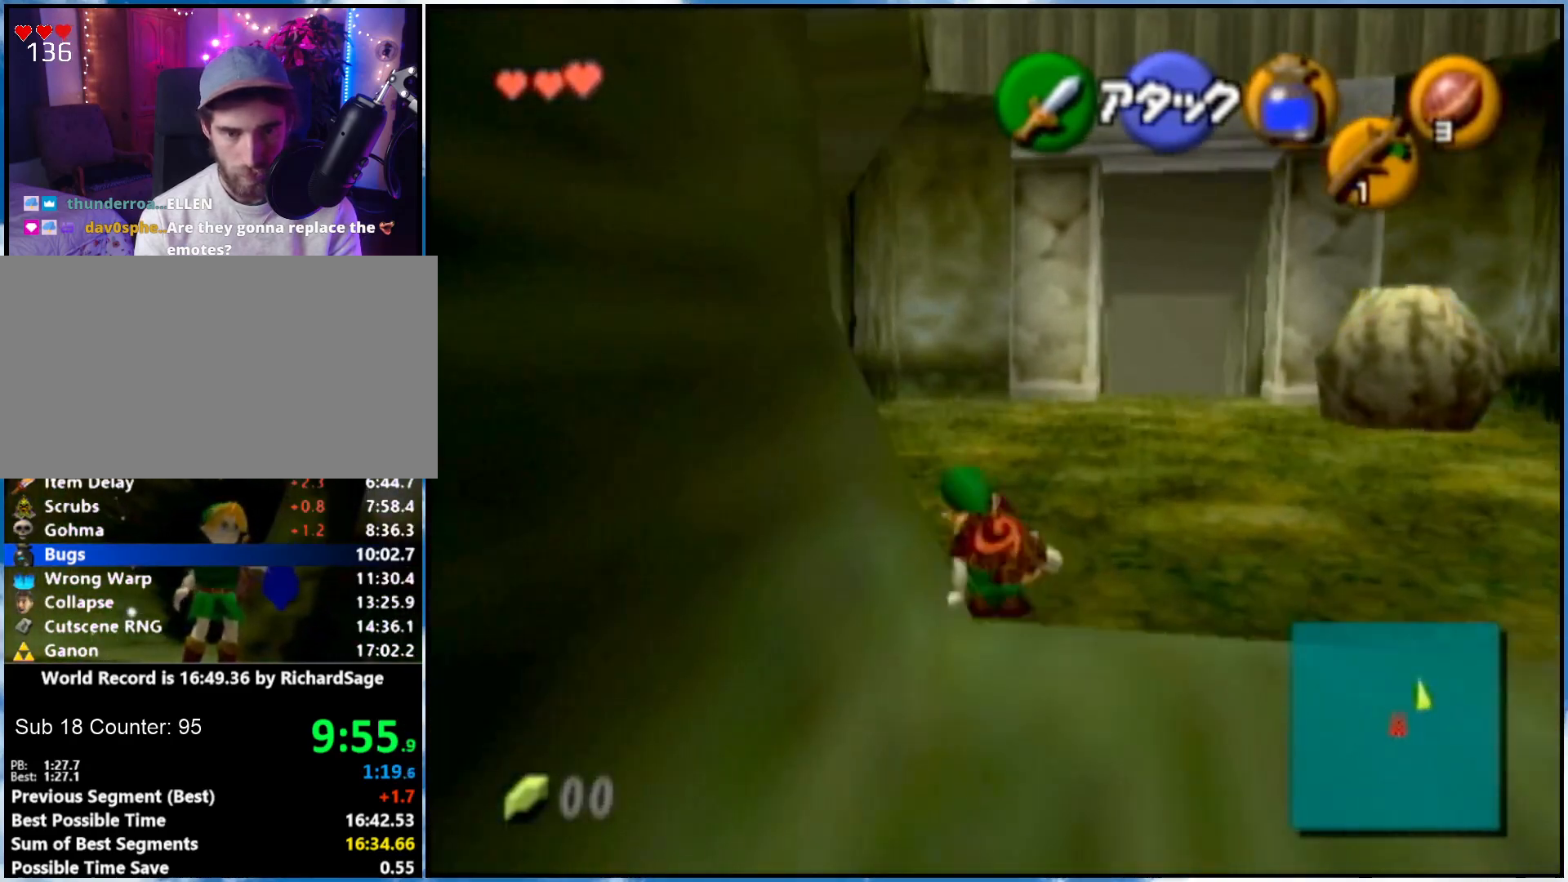
{"buttons": [], "left_stick": "down-right", "right_stick": "center", "events": [[17, "Y", "up"], [100, "Y", "down"], [117, "left_stick", "center"], [150, "Y", "up"], [467, "left_stick", "down-right"]]}
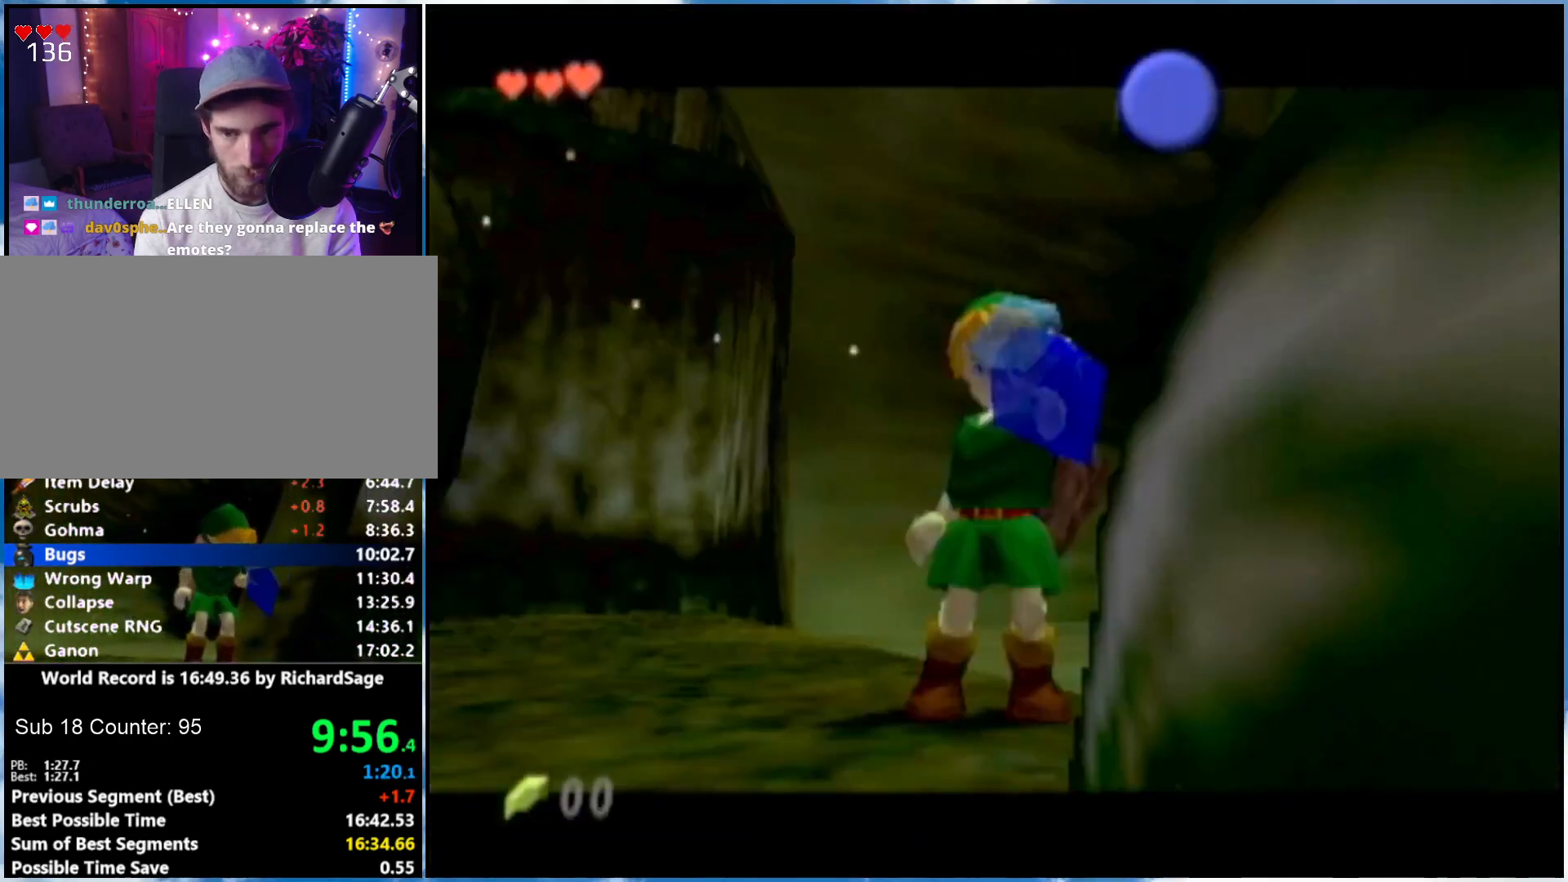
{"buttons": [], "left_stick": "down-right", "right_stick": "center", "events": []}
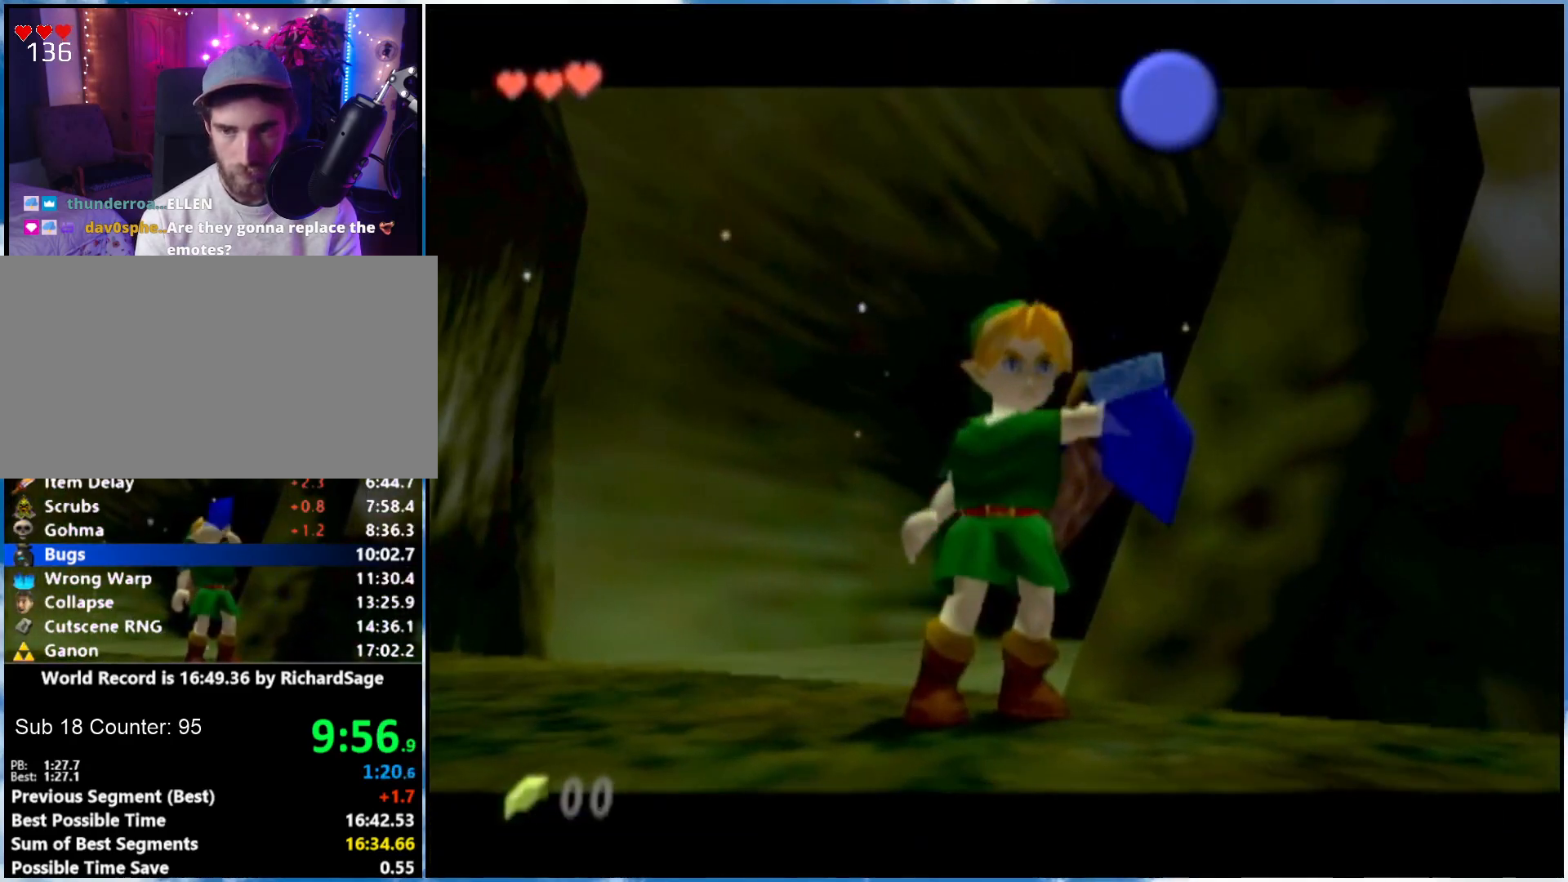
{"buttons": [], "left_stick": "down-right", "right_stick": "center", "events": [[150, "B", "down"], [283, "B", "up"], [367, "B", "down"], [467, "B", "up"]]}
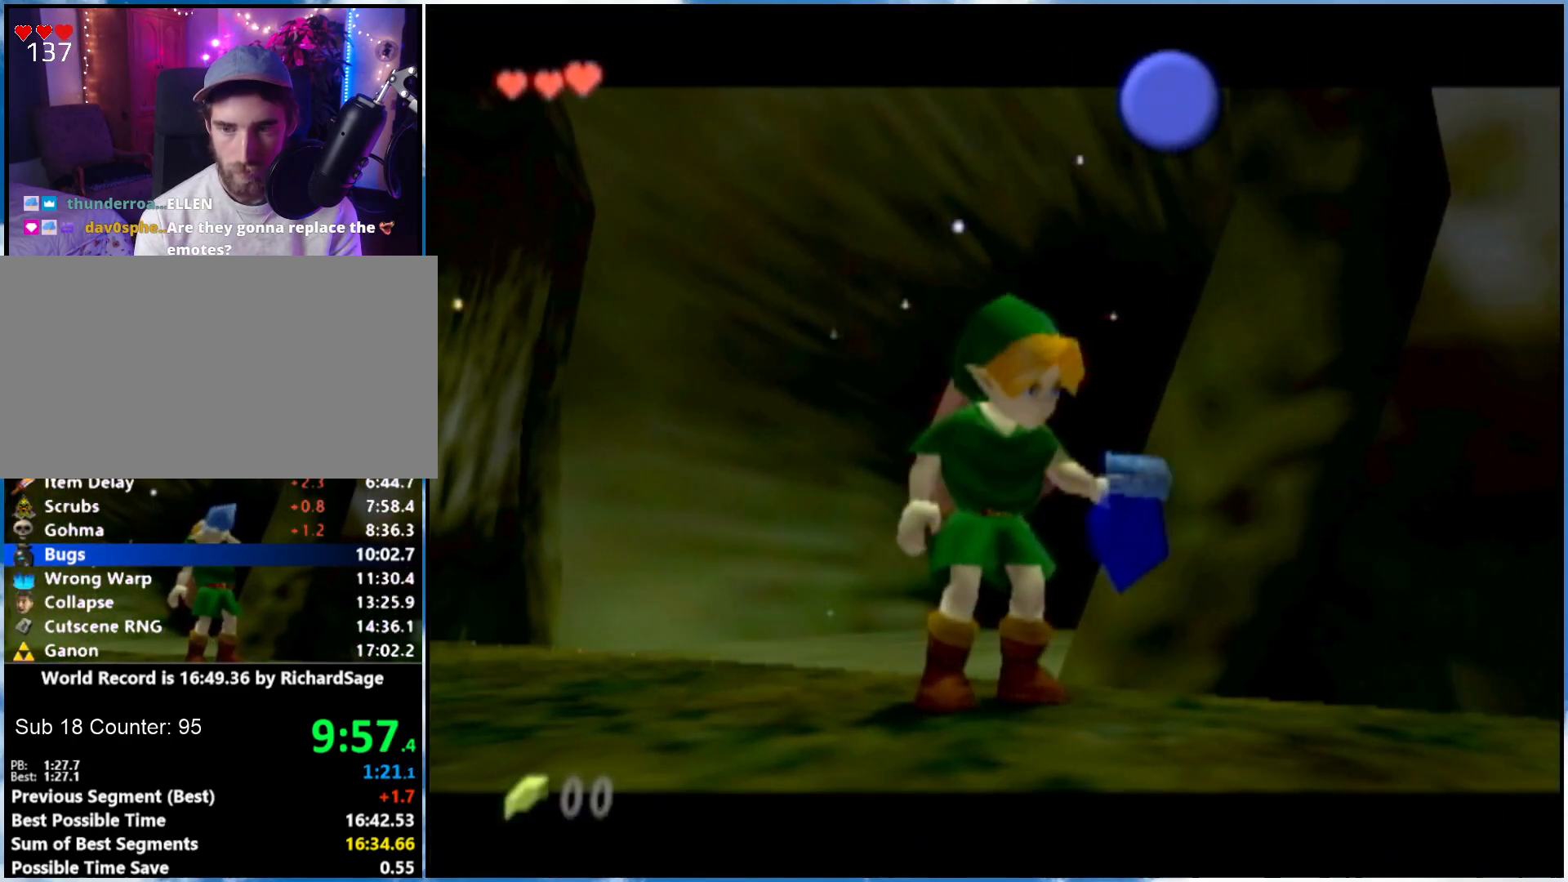
{"buttons": [], "left_stick": "down-right", "right_stick": "center", "events": []}
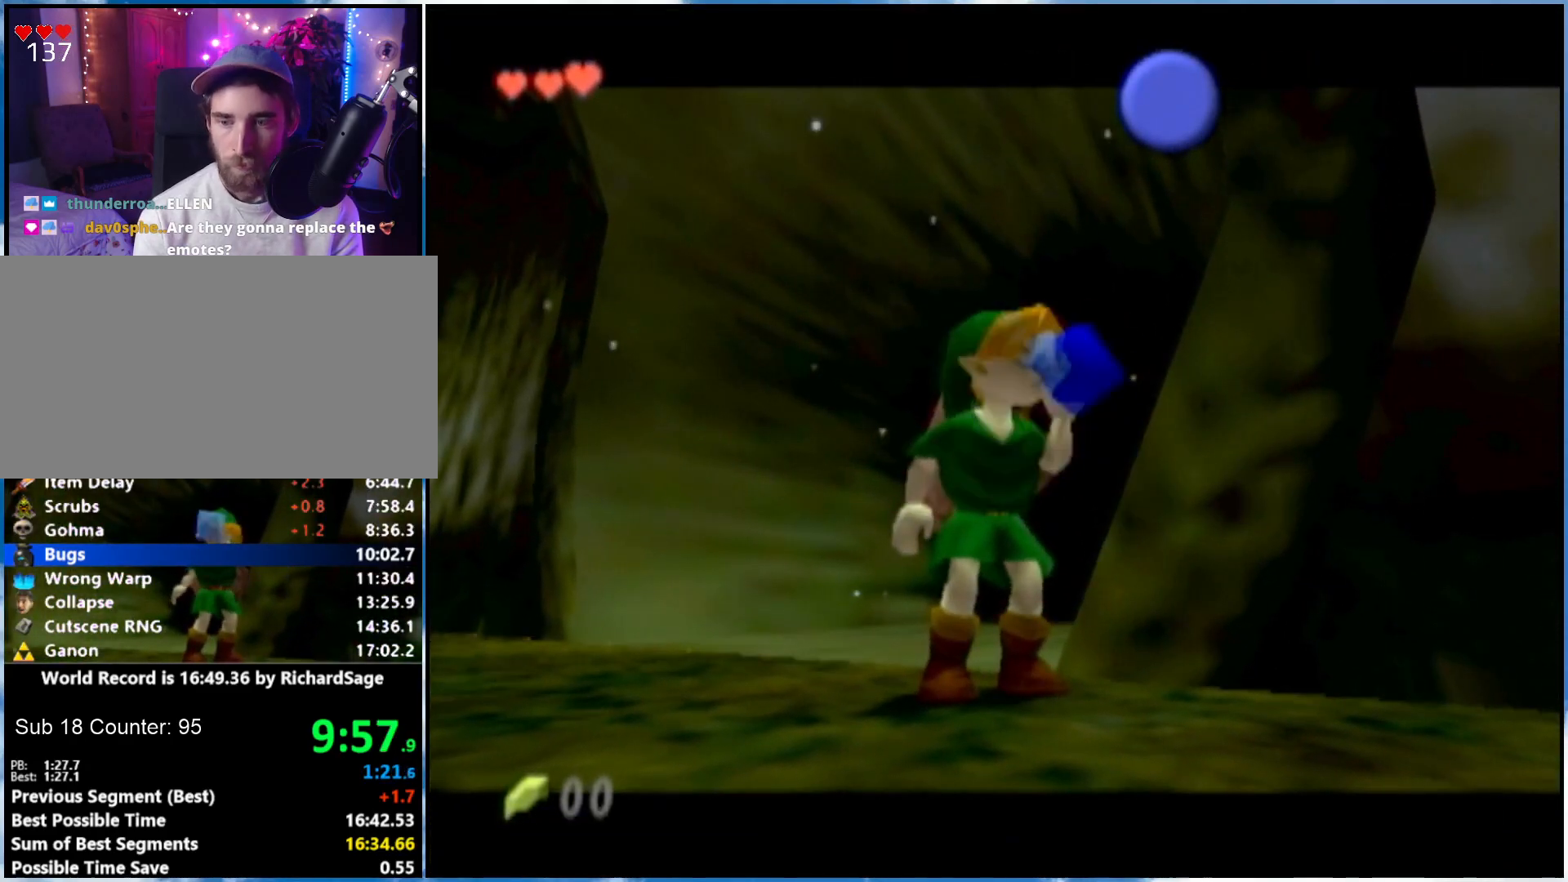
{"buttons": ["B"], "left_stick": "down-right", "right_stick": "center", "events": [[433, "B", "down"]]}
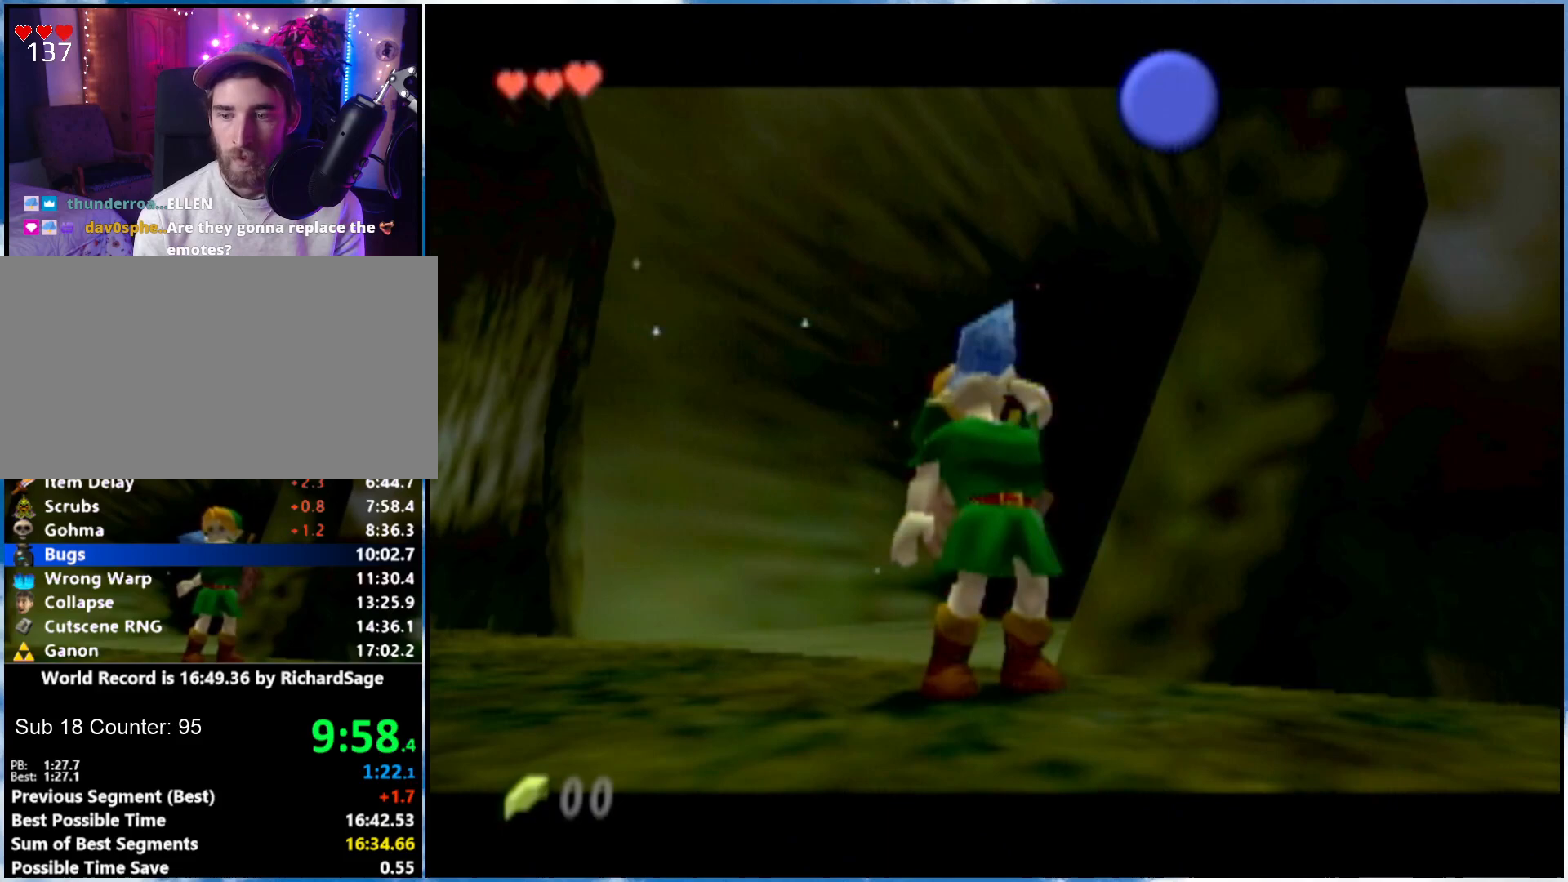
{"buttons": ["B"], "left_stick": "down-right", "right_stick": "center", "events": [[217, "B", "up"], [483, "B", "down"]]}
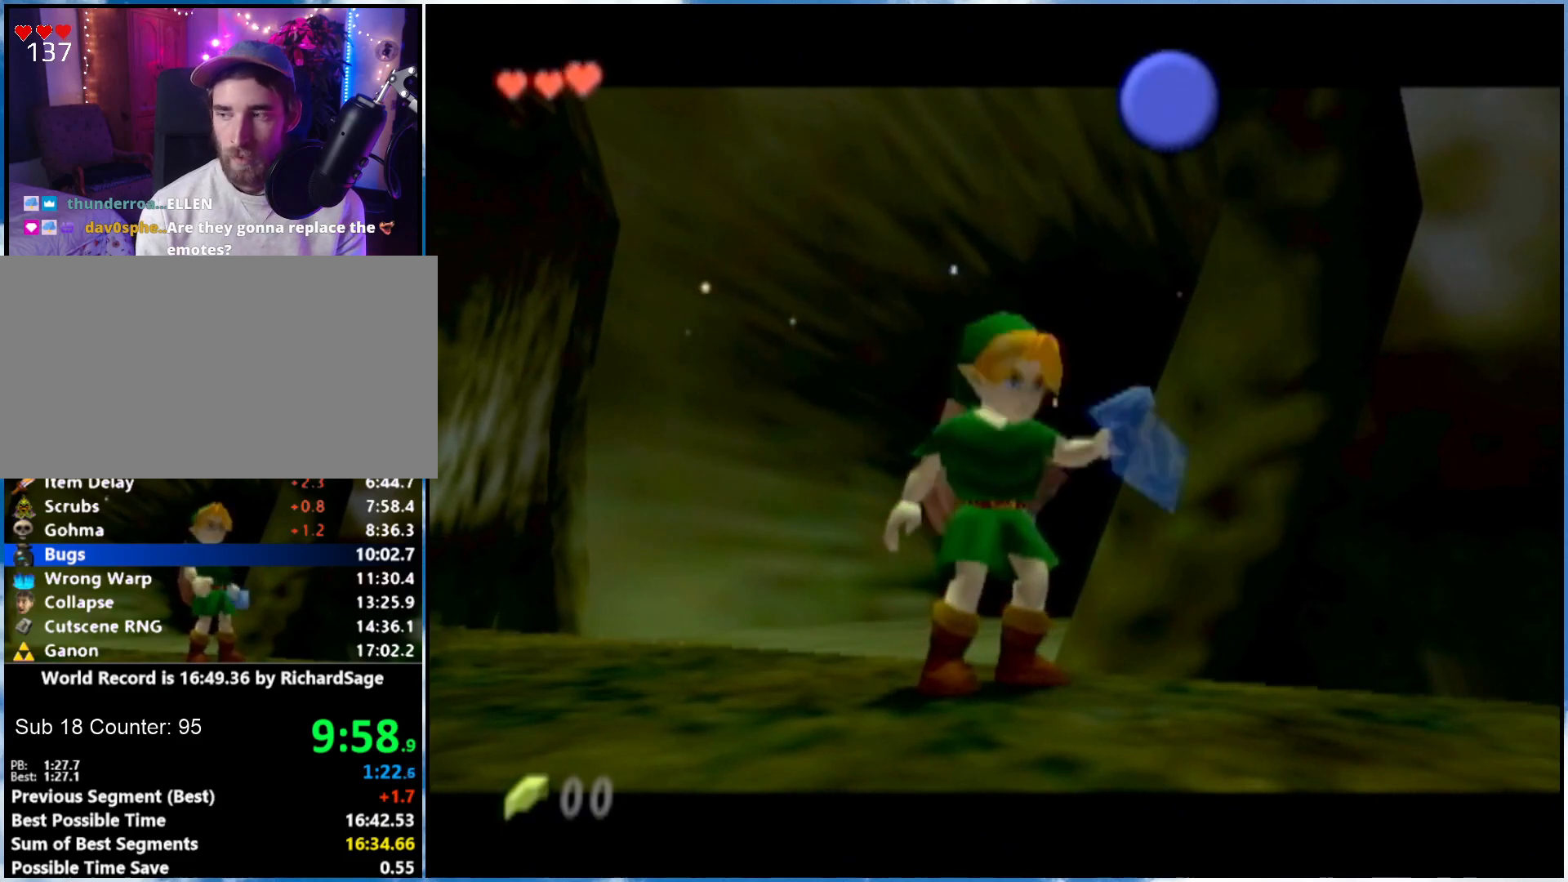
{"buttons": ["B"], "left_stick": "down-right", "right_stick": "center", "events": [[50, "B", "up"], [117, "B", "down"], [183, "B", "up"], [467, "B", "down"]]}
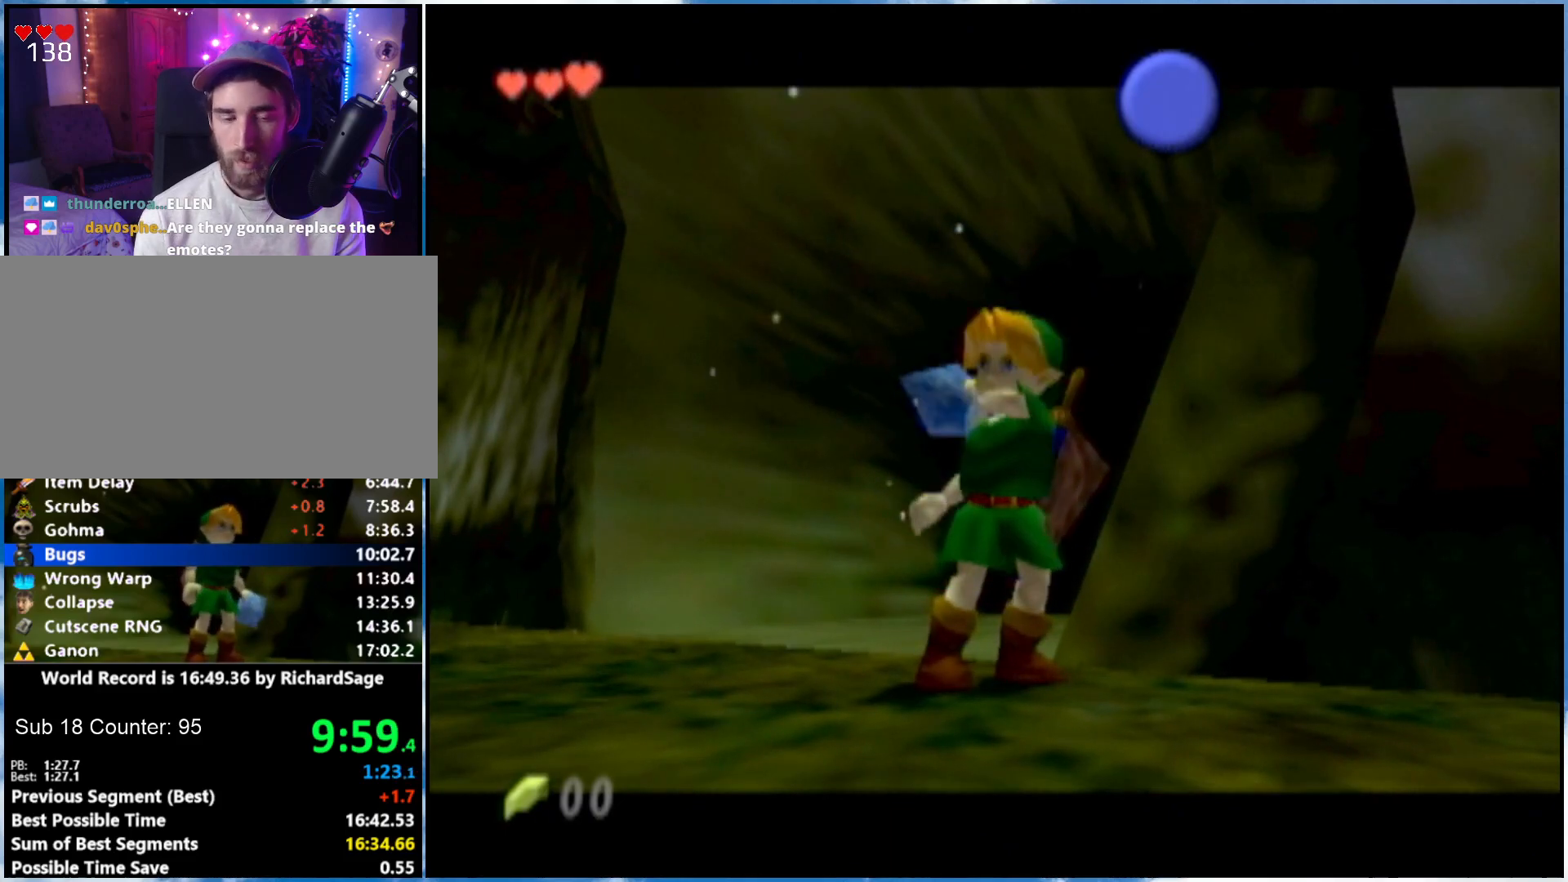
{"buttons": [], "left_stick": "down-right", "right_stick": "center", "events": [[33, "B", "up"], [400, "B", "down"], [450, "B", "up"]]}
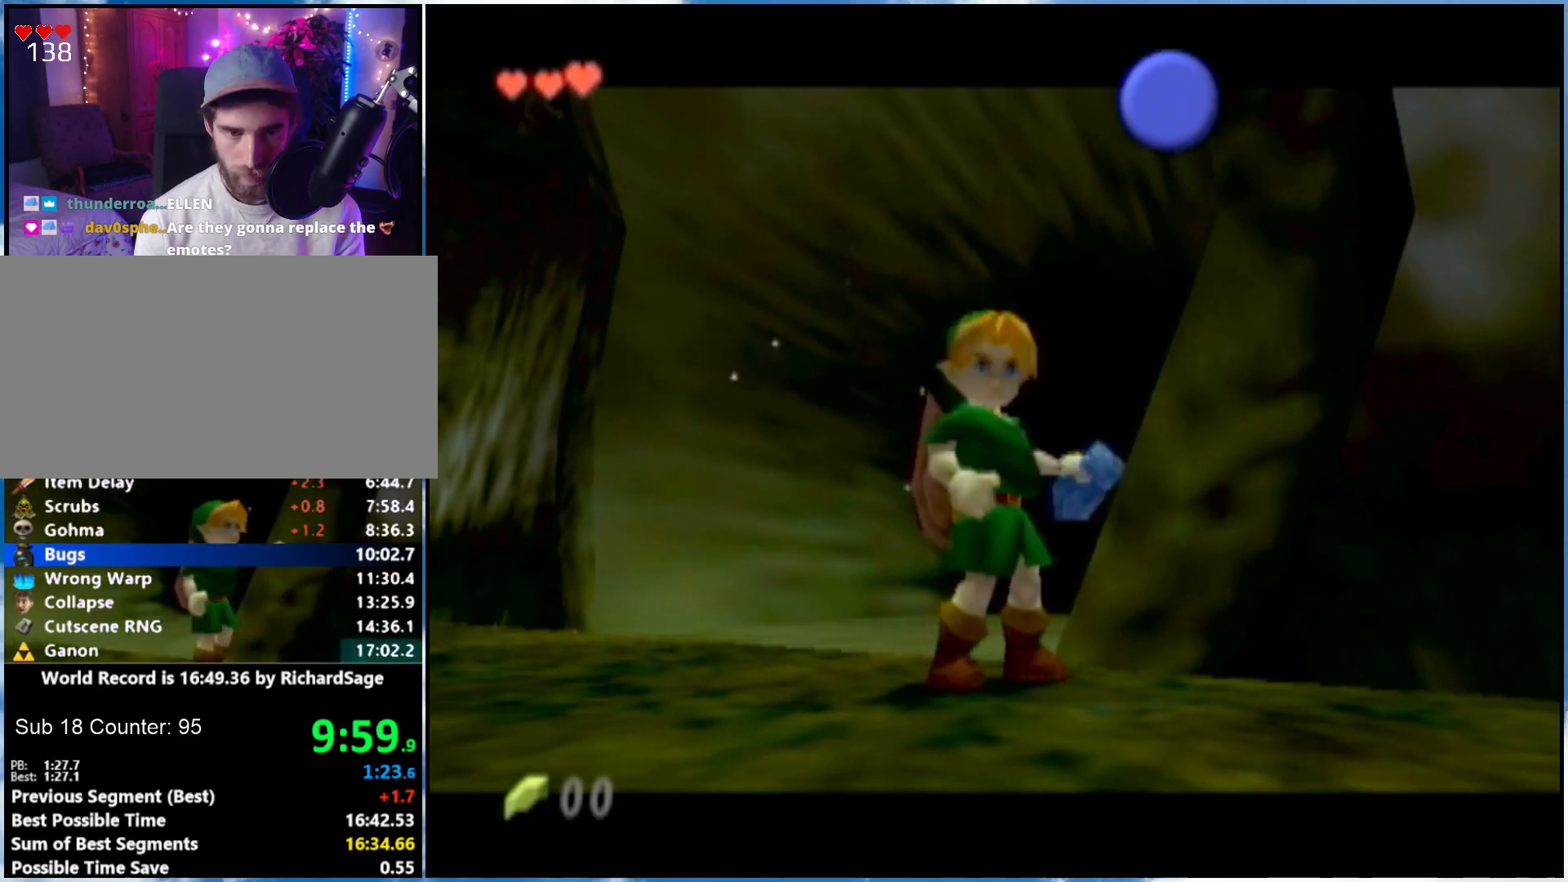
{"buttons": ["B"], "left_stick": "down-right", "right_stick": "center", "events": [[150, "B", "down"], [200, "B", "up"], [500, "B", "down"]]}
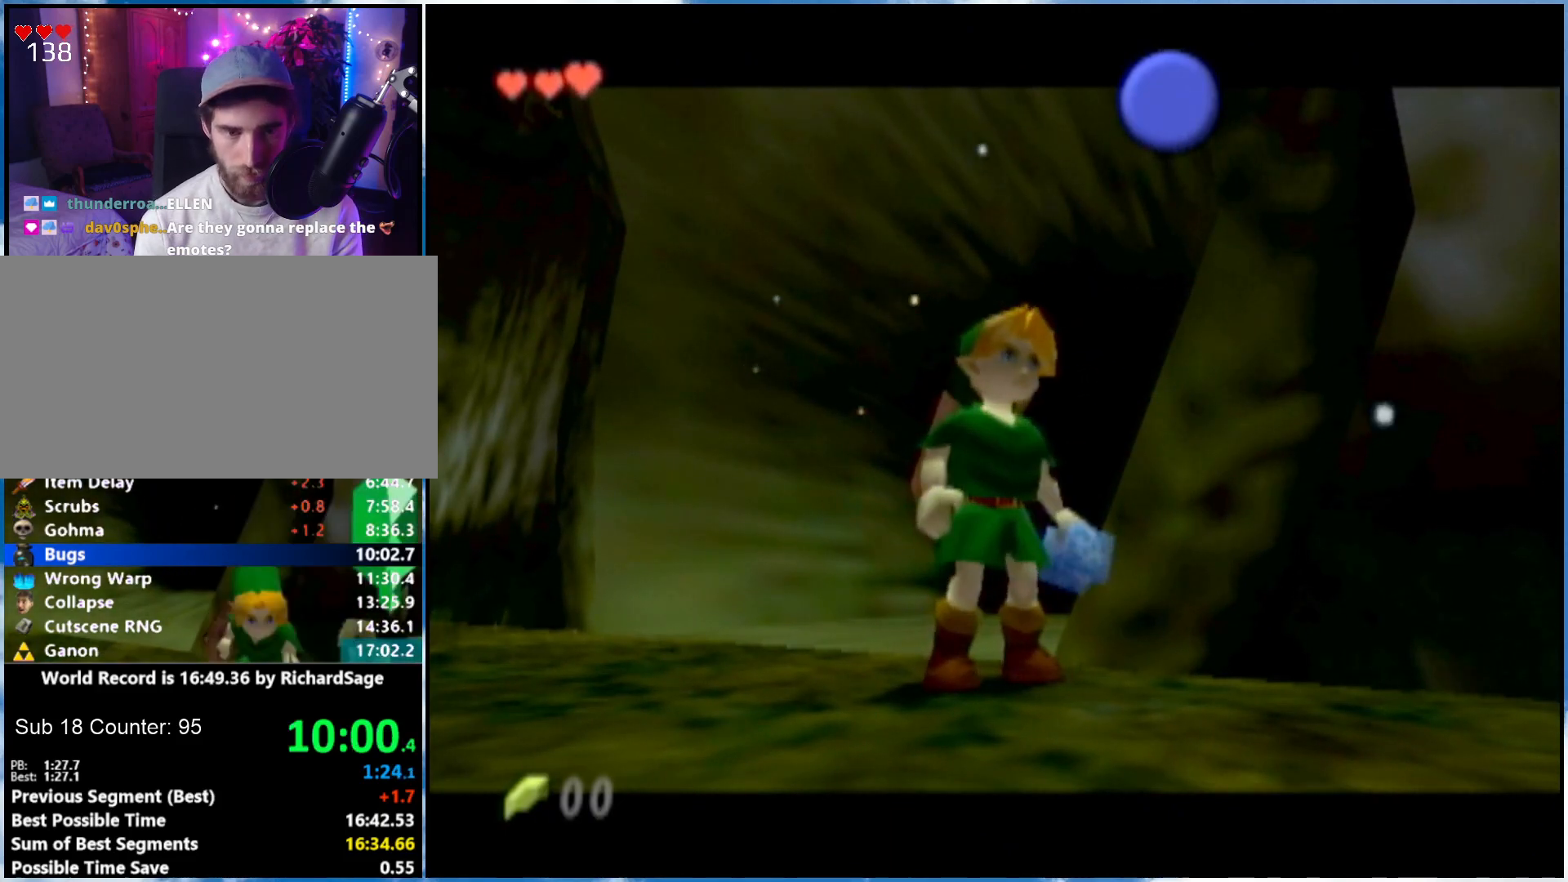
{"buttons": [], "left_stick": "down-right", "right_stick": "center", "events": [[50, "B", "up"], [117, "B", "down"], [183, "B", "up"], [333, "B", "down"], [400, "B", "up"]]}
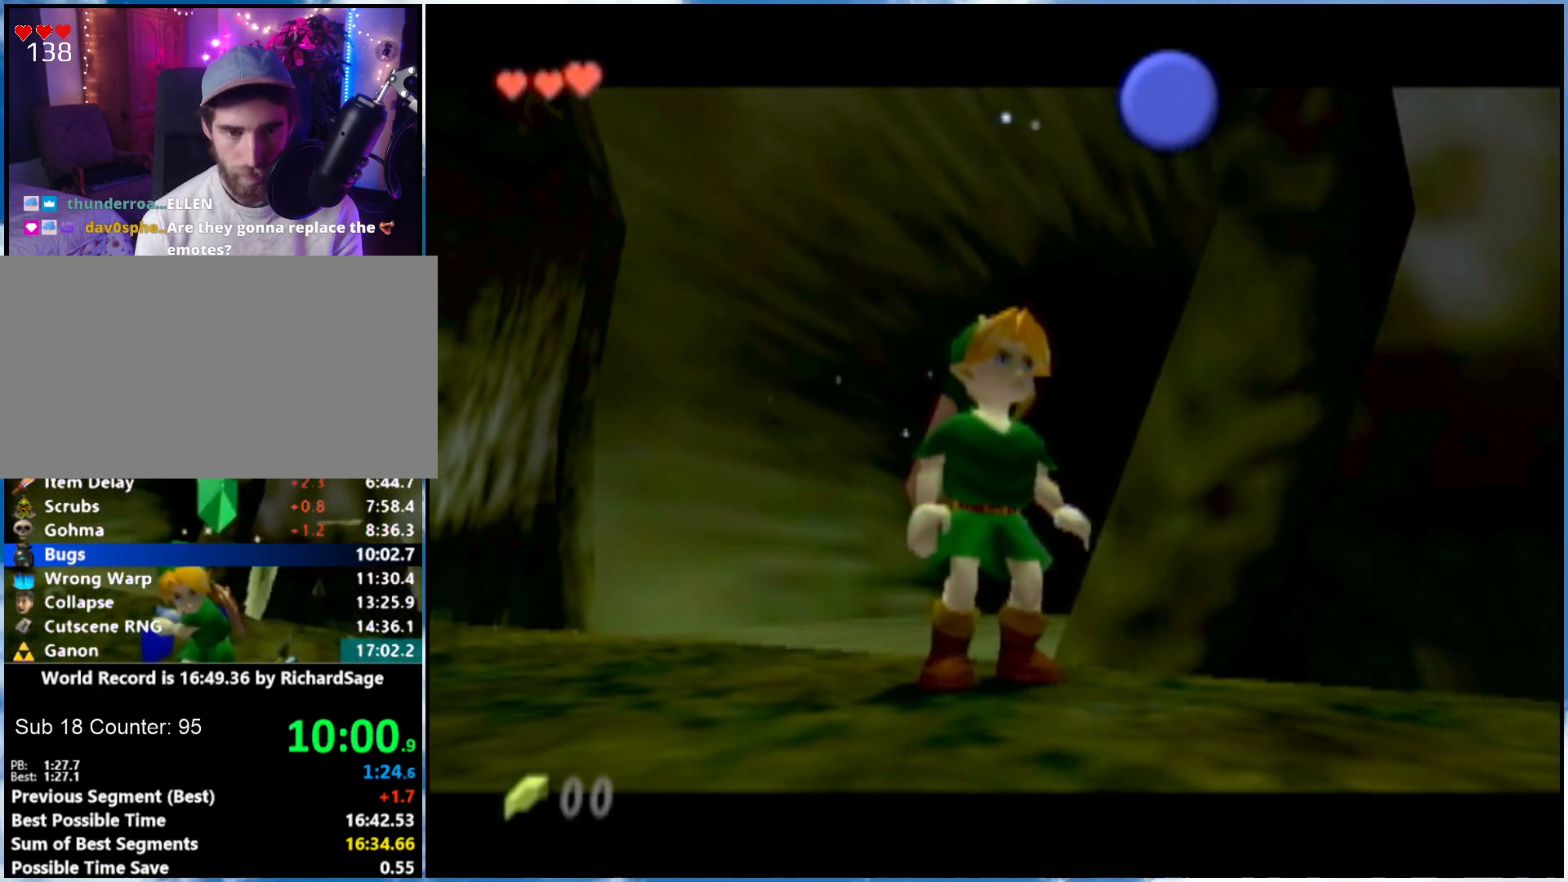
{"buttons": [], "left_stick": "down", "right_stick": "center", "events": [[50, "B", "down"], [117, "B", "up"], [500, "left_stick", "down"]]}
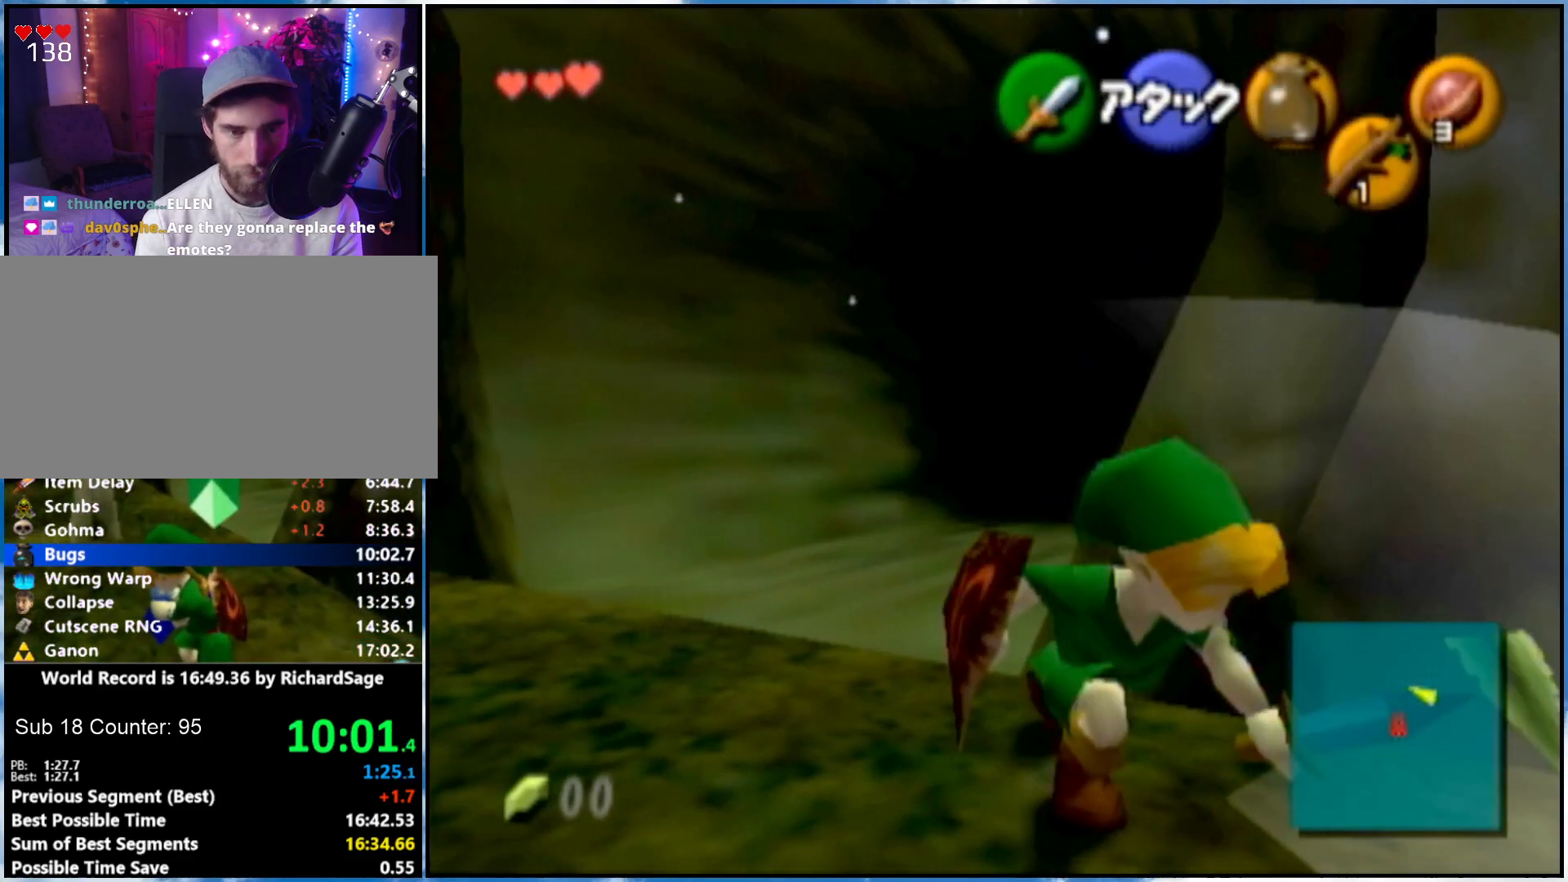
{"buttons": [], "left_stick": "center", "right_stick": "center", "events": [[33, "Y", "down"], [117, "Y", "up"], [183, "Y", "down"], [250, "Y", "up"], [267, "left_stick", "center"]]}
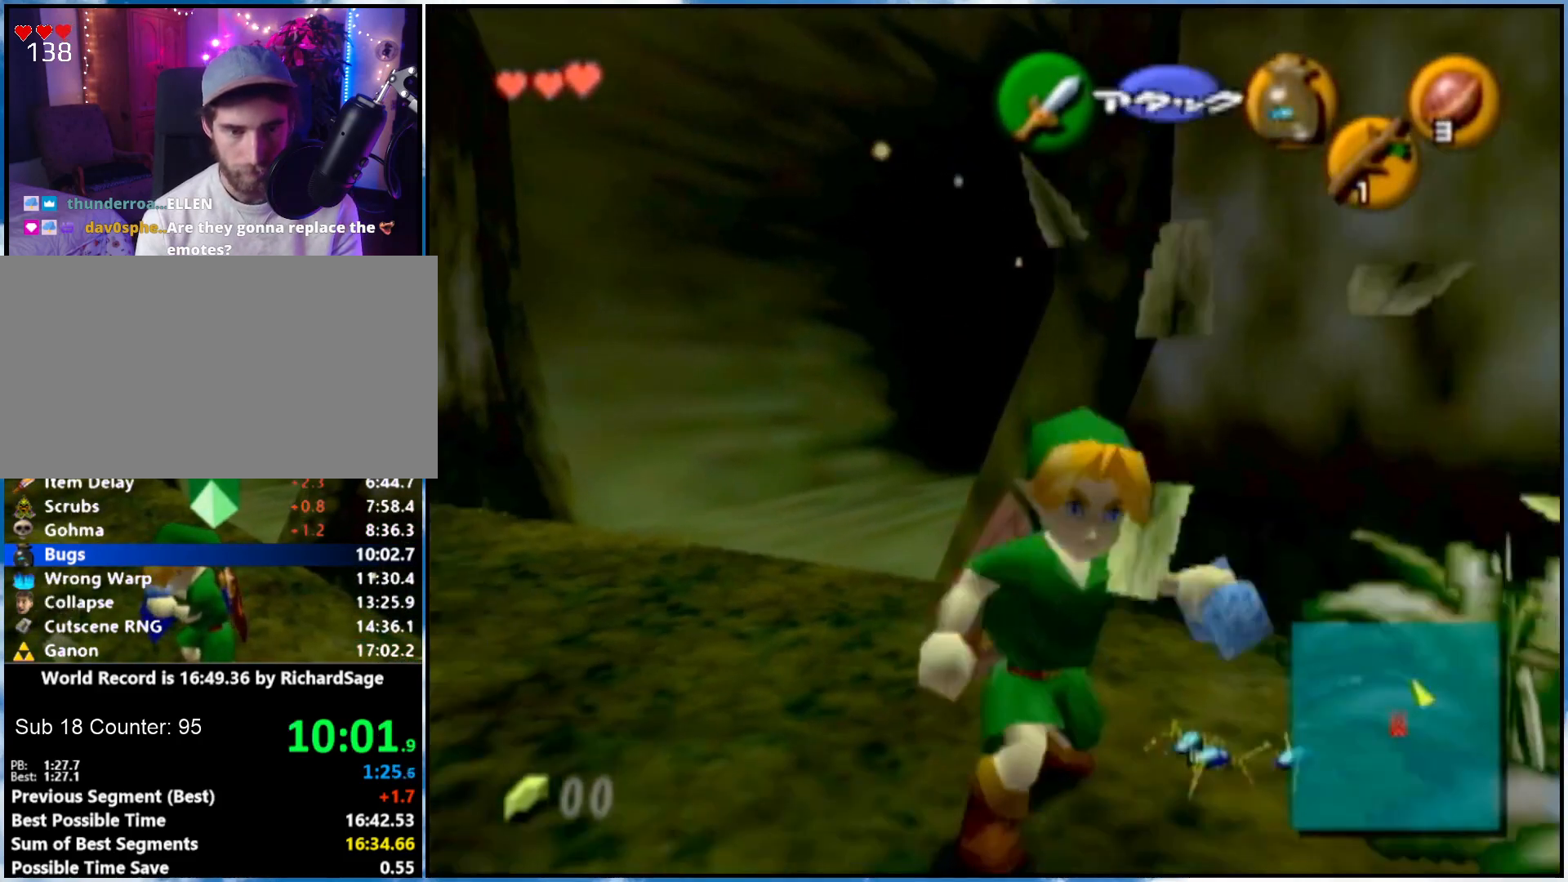
{"buttons": [], "left_stick": "center", "right_stick": "center", "events": []}
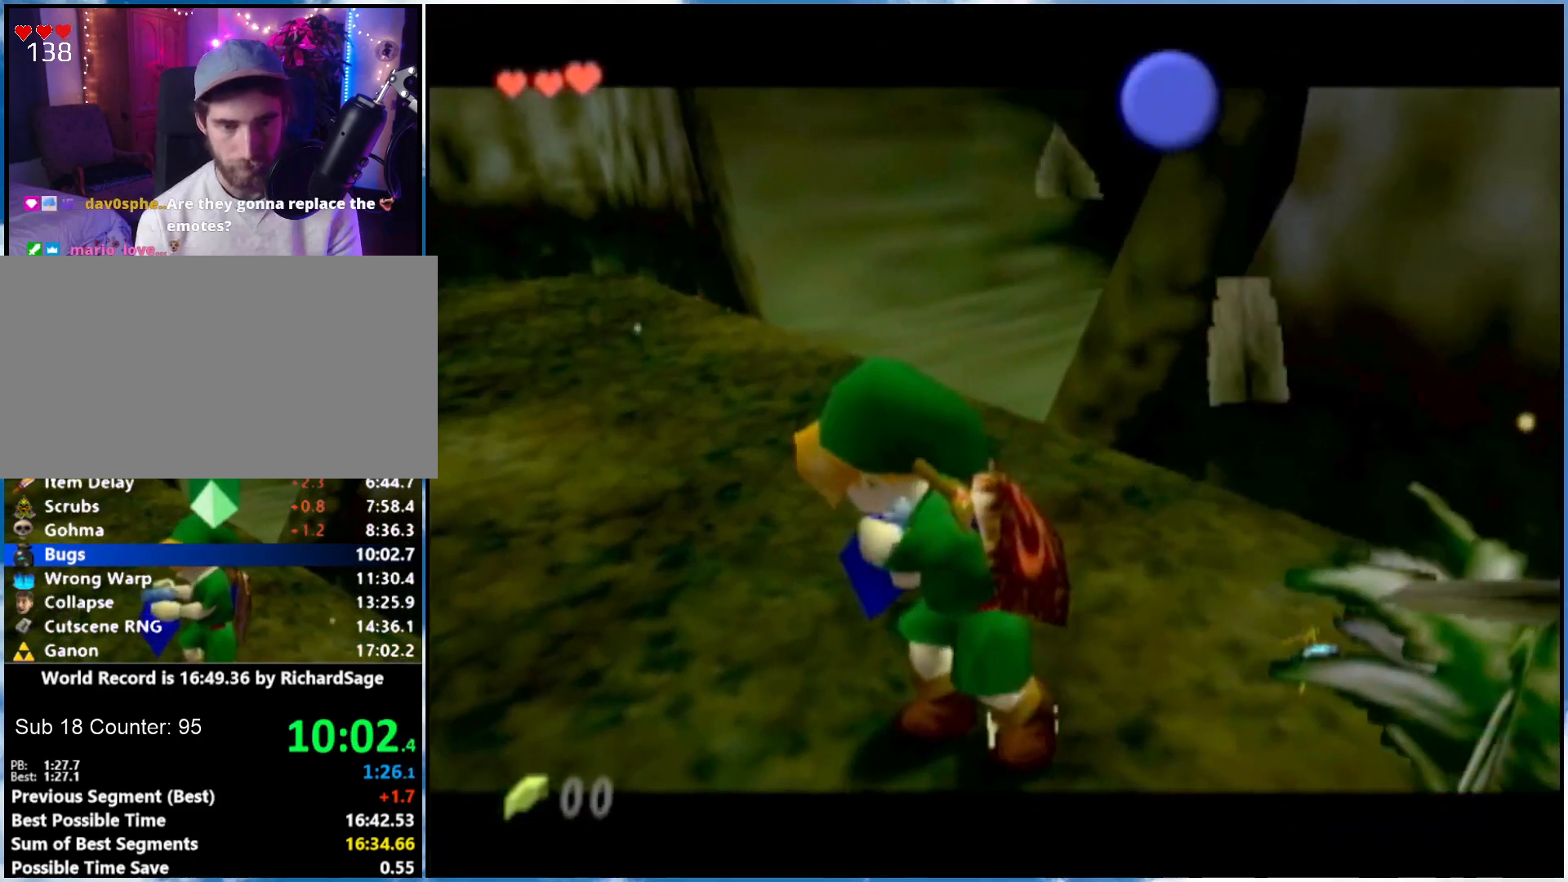
{"buttons": [], "left_stick": "center", "right_stick": "center", "events": []}
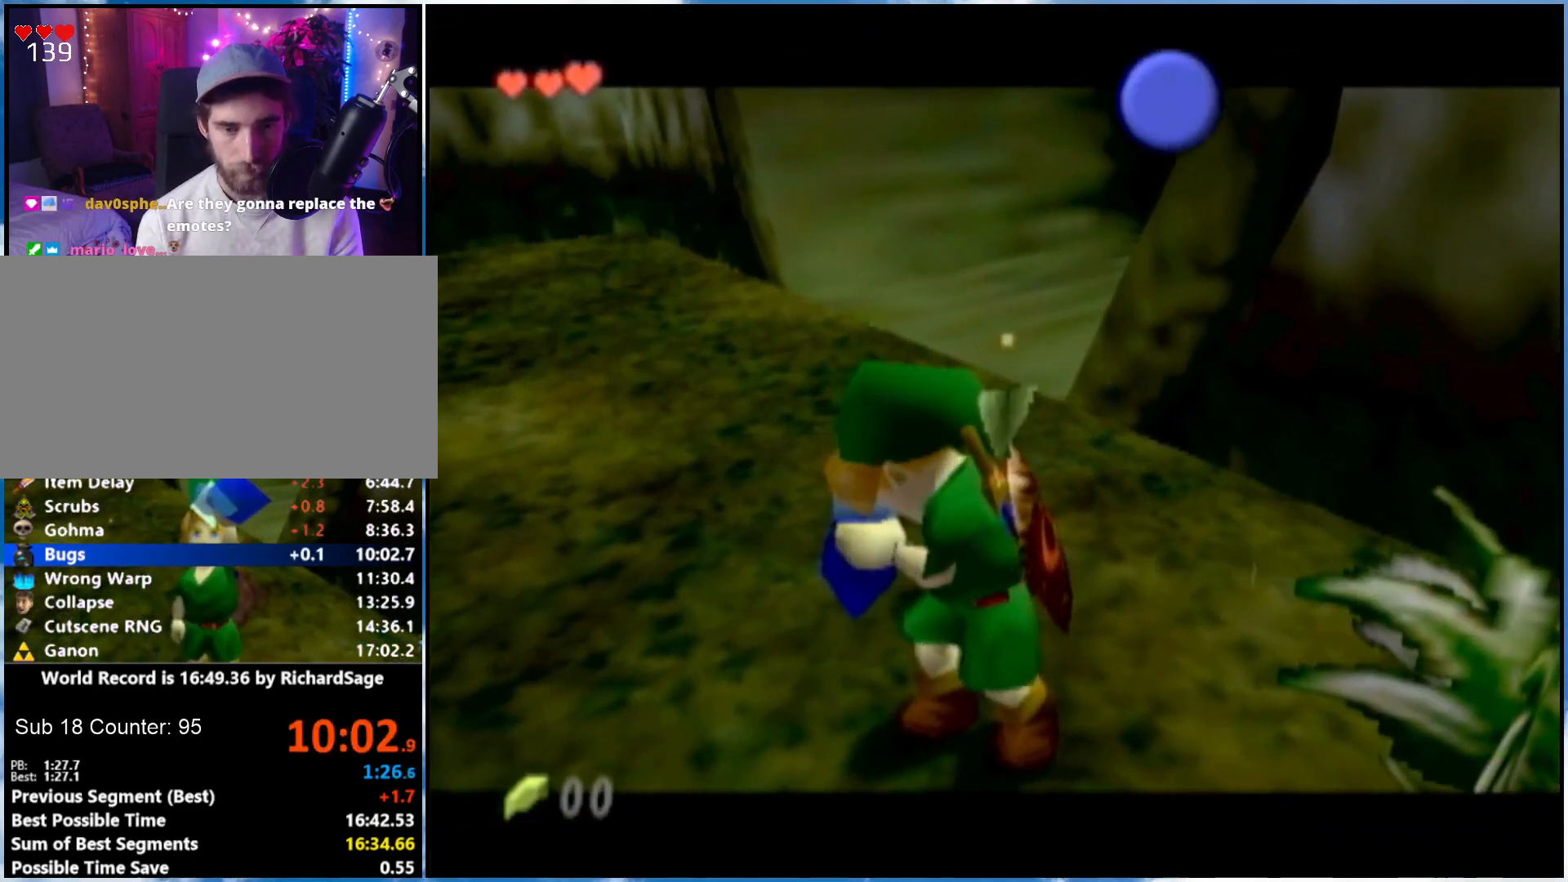
{"buttons": [], "left_stick": "center", "right_stick": "center", "events": []}
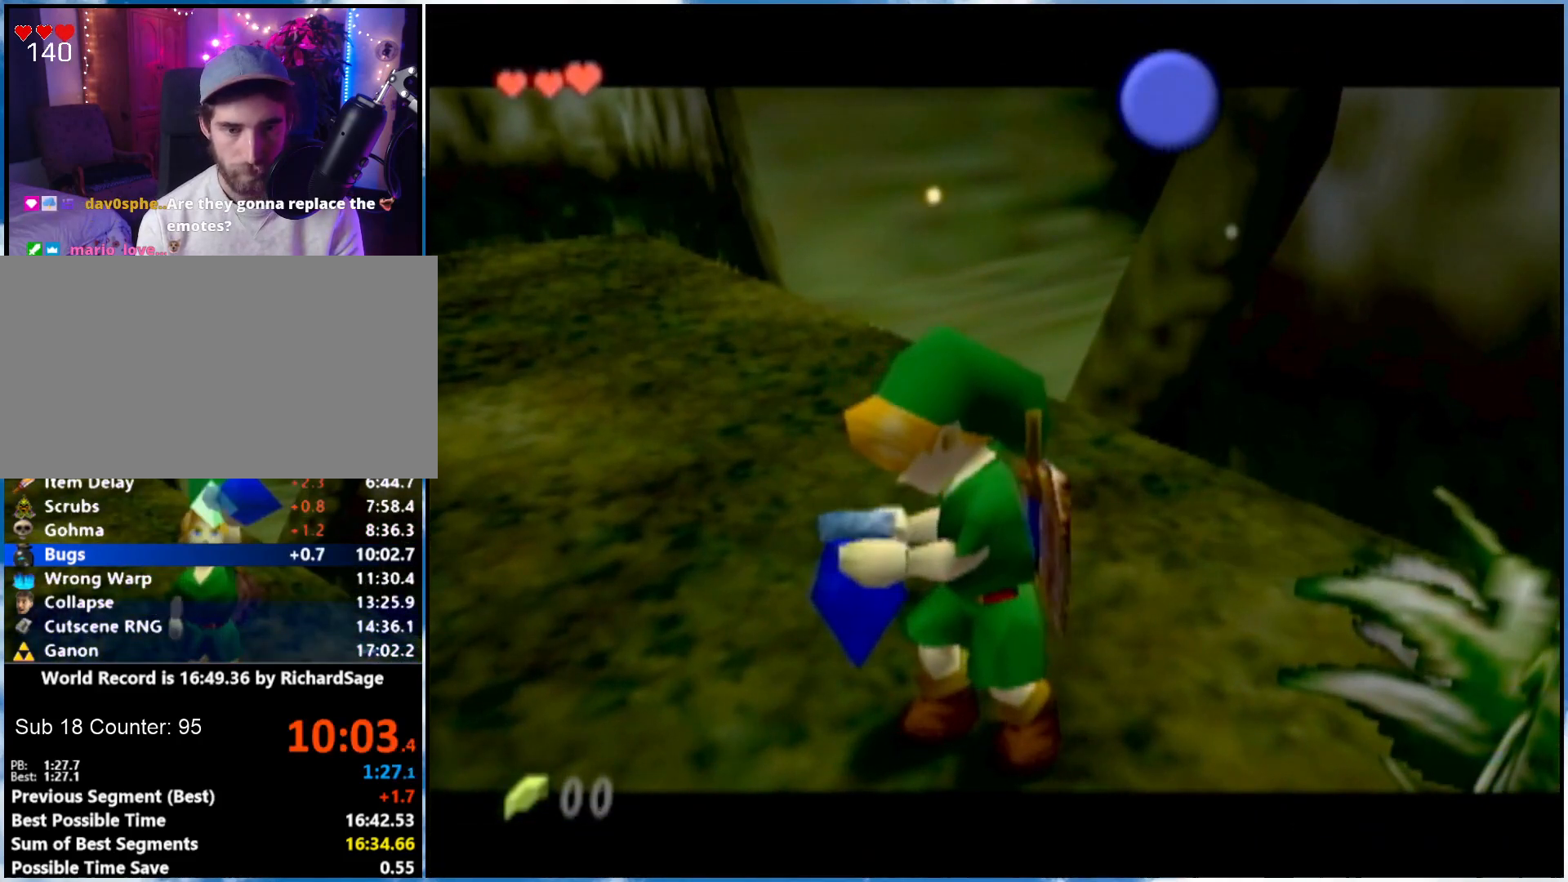
{"buttons": [], "left_stick": "center", "right_stick": "center", "events": []}
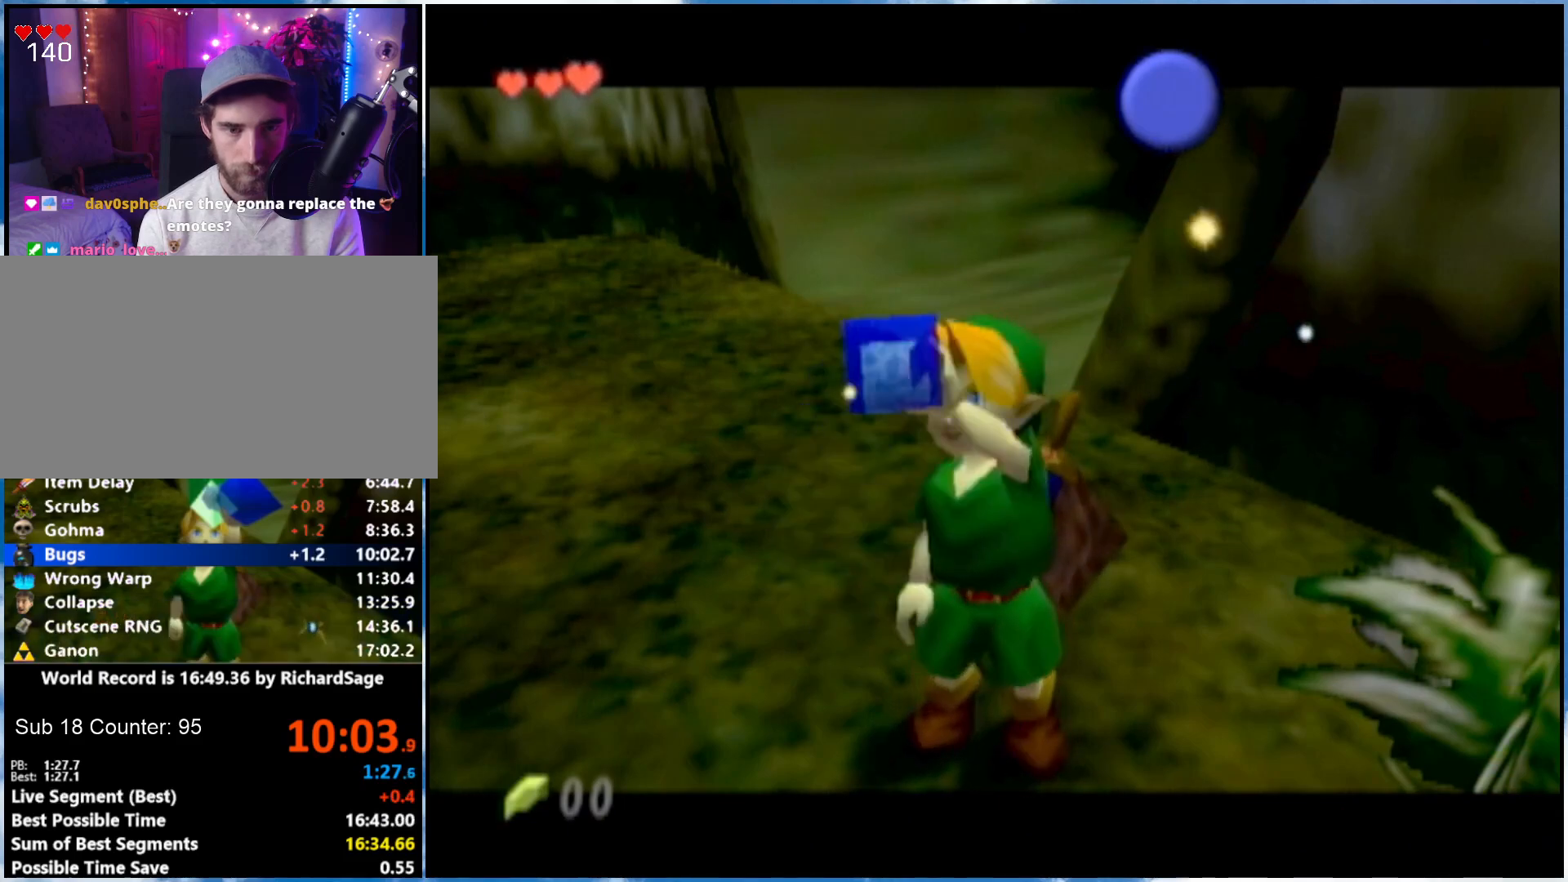
{"buttons": [], "left_stick": "down-left", "right_stick": "center", "events": [[317, "left_stick", "down-left"]]}
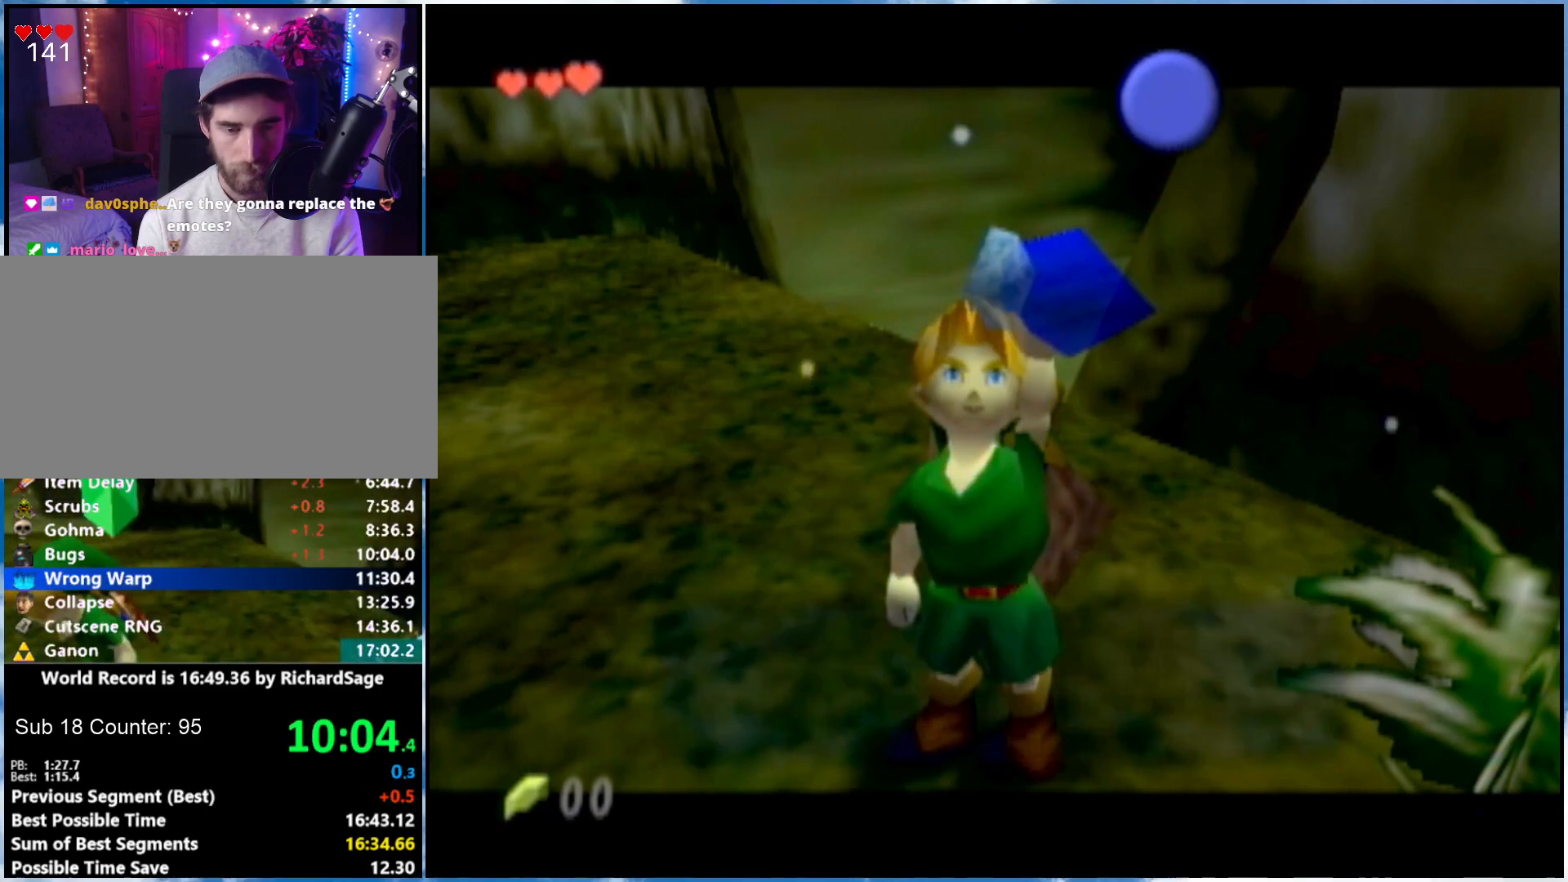
{"buttons": [], "left_stick": "down-left", "right_stick": "center", "events": [[50, "B", "down"], [150, "B", "up"], [250, "B", "down"], [300, "B", "up"], [400, "B", "down"], [467, "B", "up"]]}
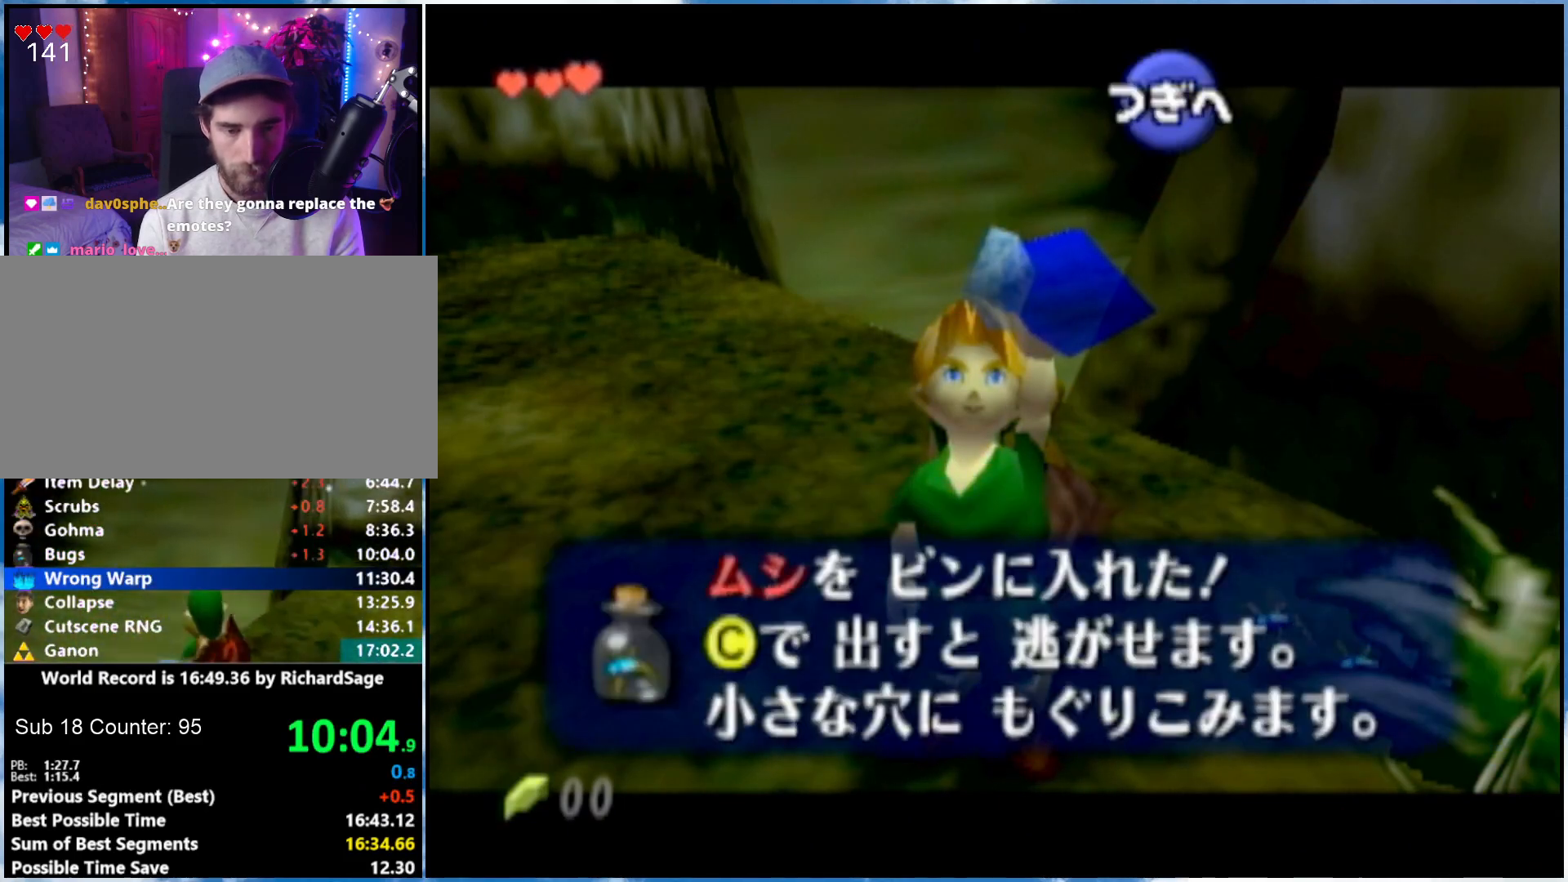
{"buttons": ["A", "L1"], "left_stick": "down-left", "right_stick": "center", "events": [[433, "A", "down"], [500, "L1", "down"]]}
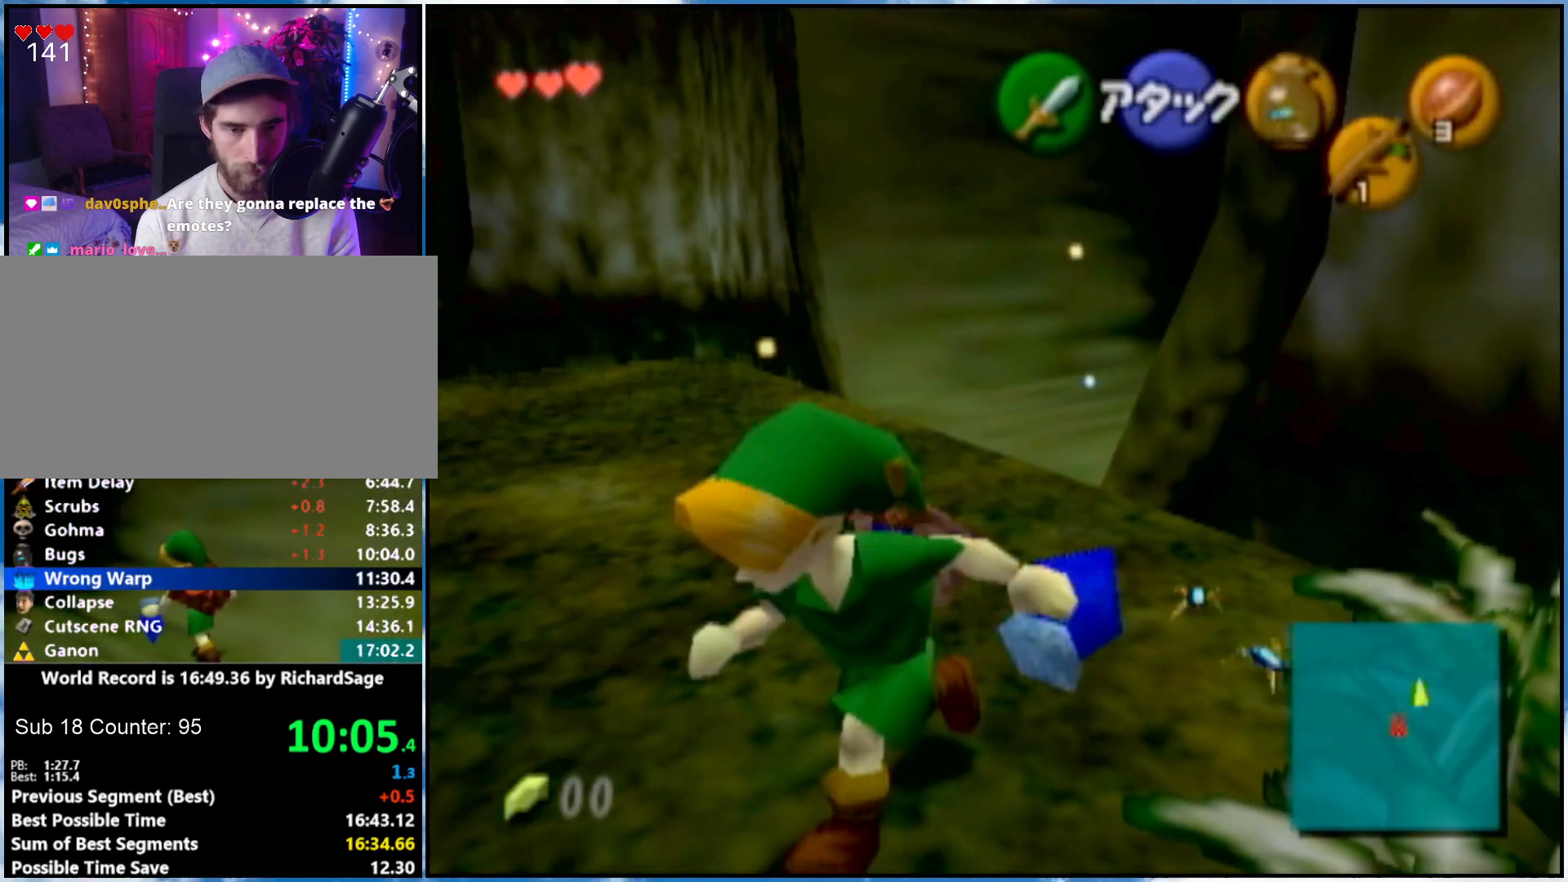
{"buttons": [], "left_stick": "up-left", "right_stick": "center", "events": [[100, "A", "up"], [100, "left_stick", "up"], [117, "L1", "up"], [367, "left_stick", "up-left"]]}
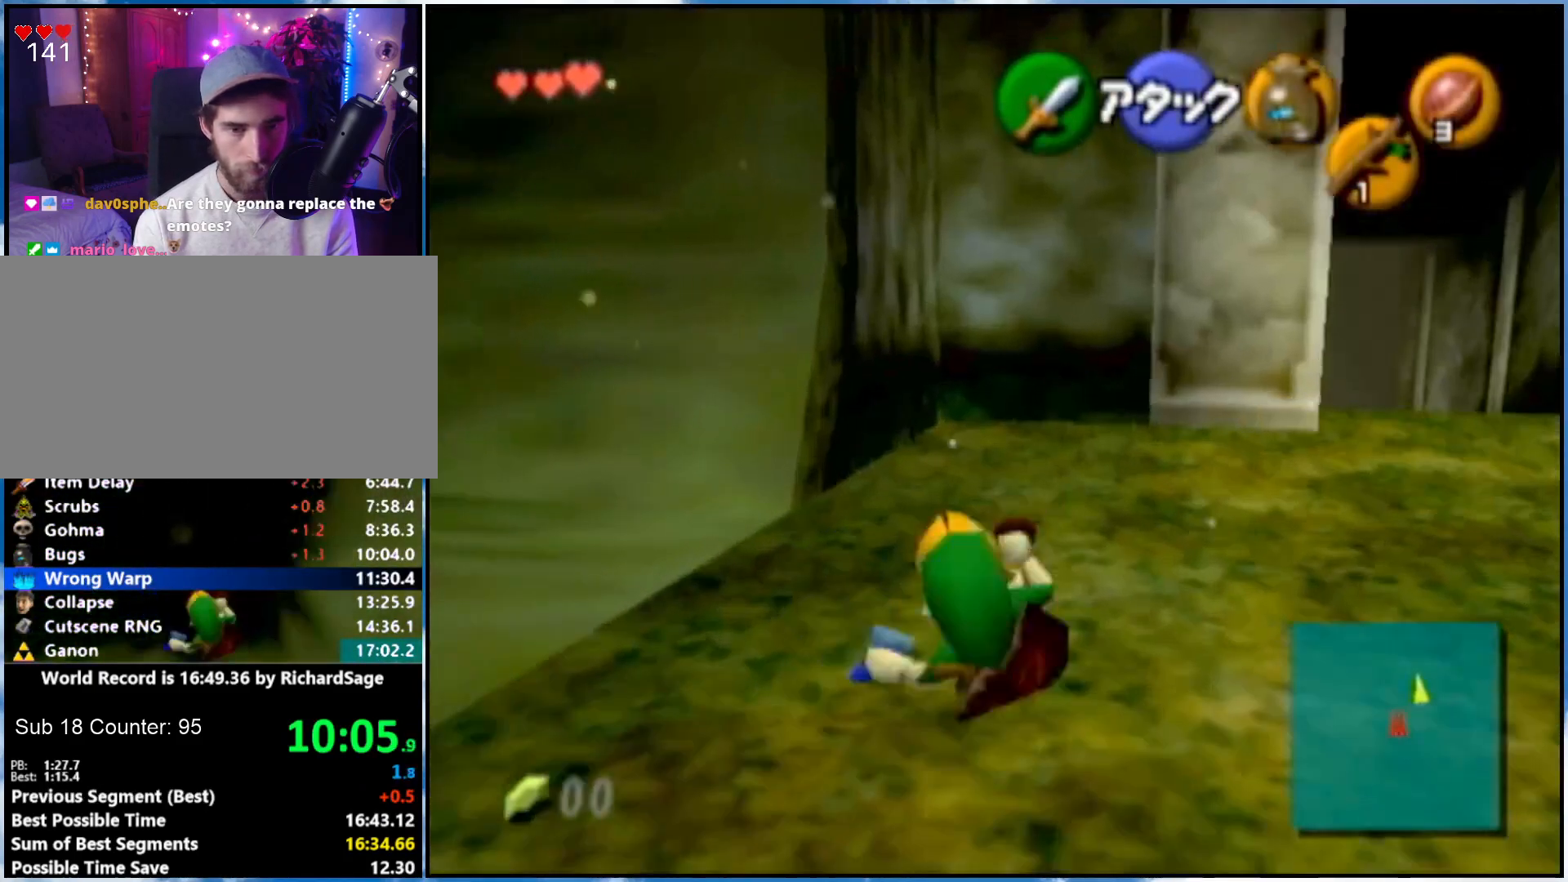
{"buttons": [], "left_stick": "up-left", "right_stick": "center", "events": [[150, "left_stick", "left"], [300, "left_stick", "up-left"]]}
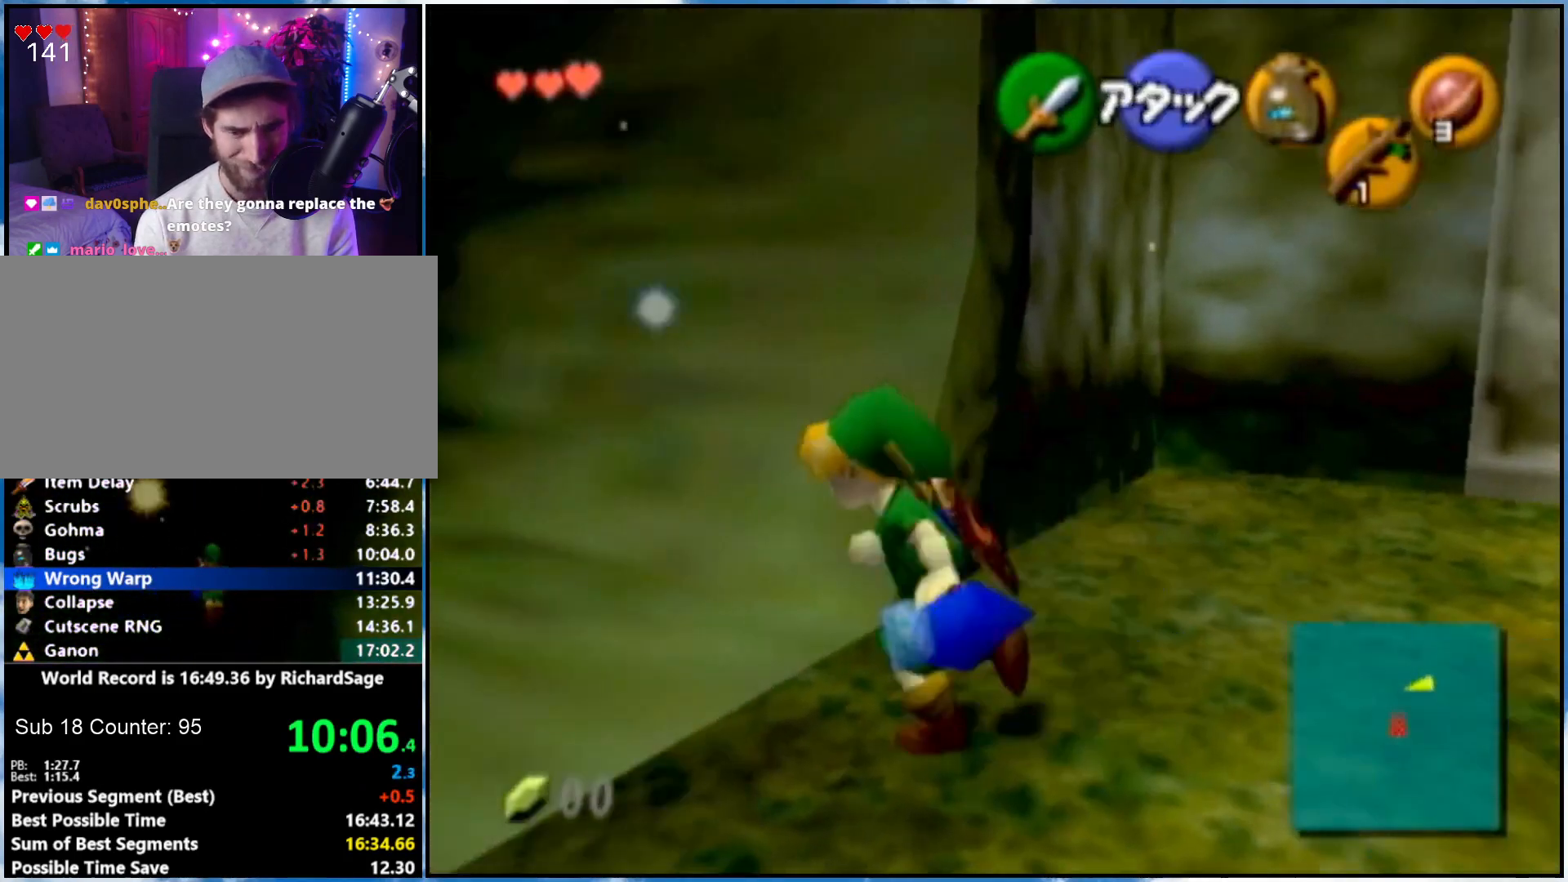
{"buttons": [], "left_stick": "up-left", "right_stick": "center", "events": []}
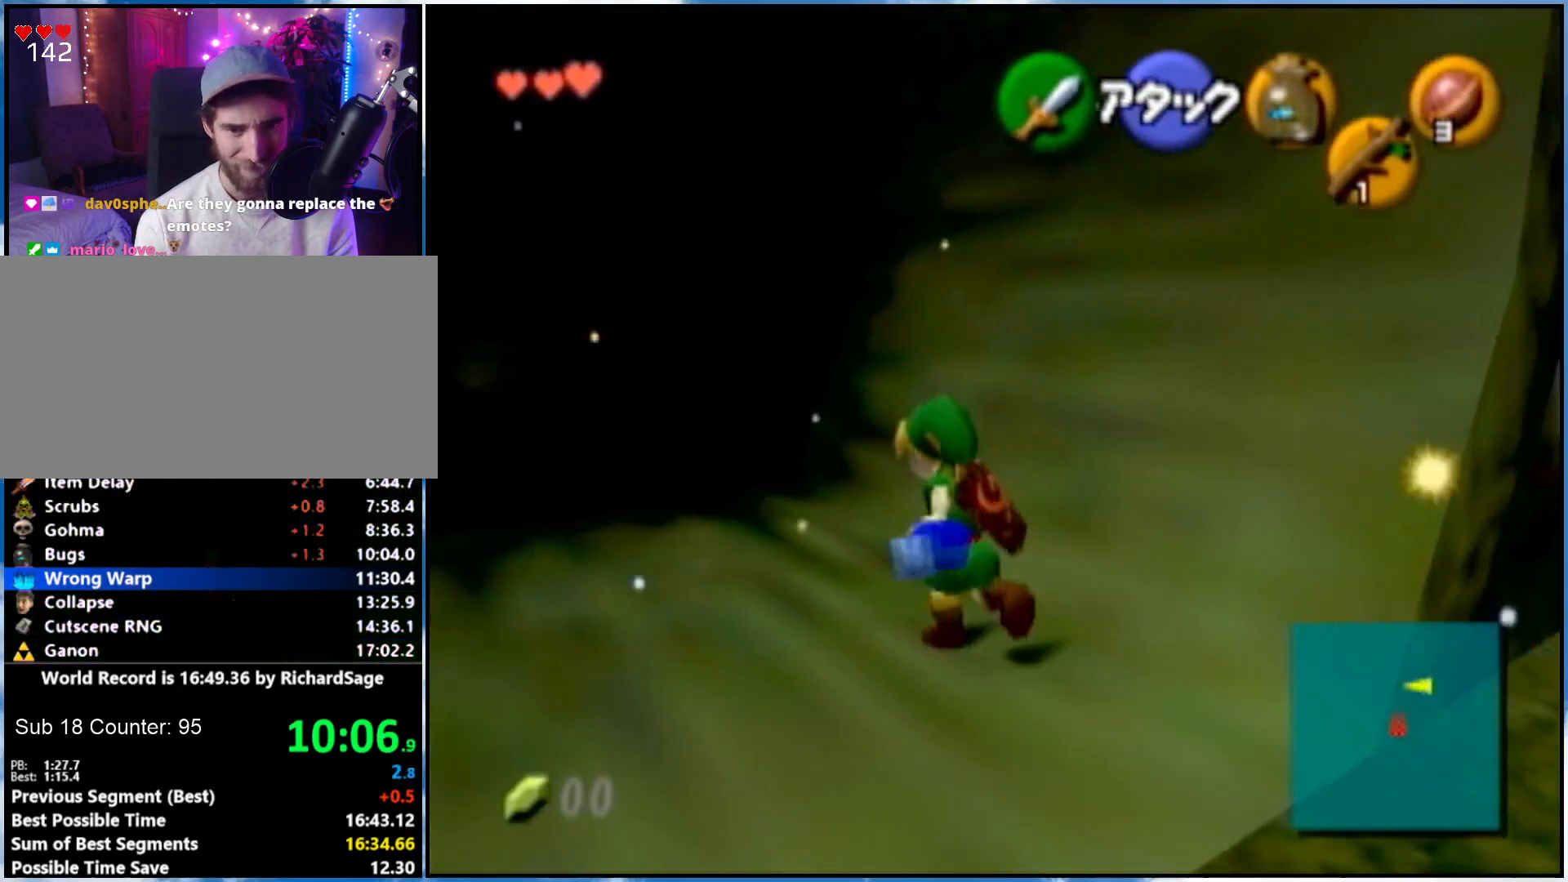
{"buttons": [], "left_stick": "up", "right_stick": "center", "events": [[150, "A", "down"], [283, "A", "up"], [333, "L1", "down"], [333, "left_stick", "up"], [467, "L1", "up"]]}
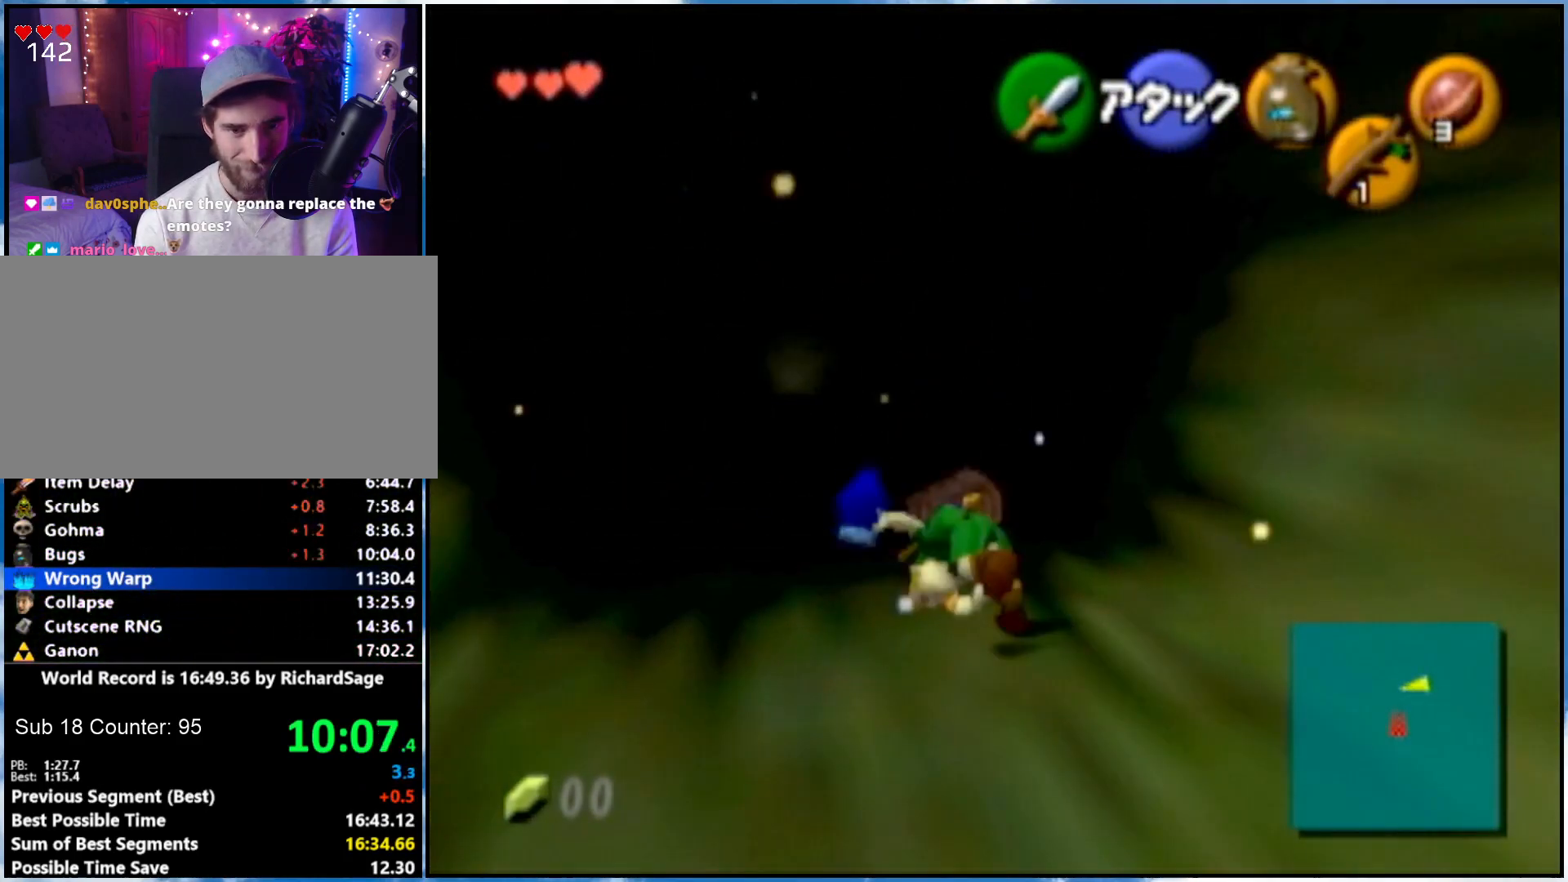
{"buttons": [], "left_stick": "up", "right_stick": "center", "events": []}
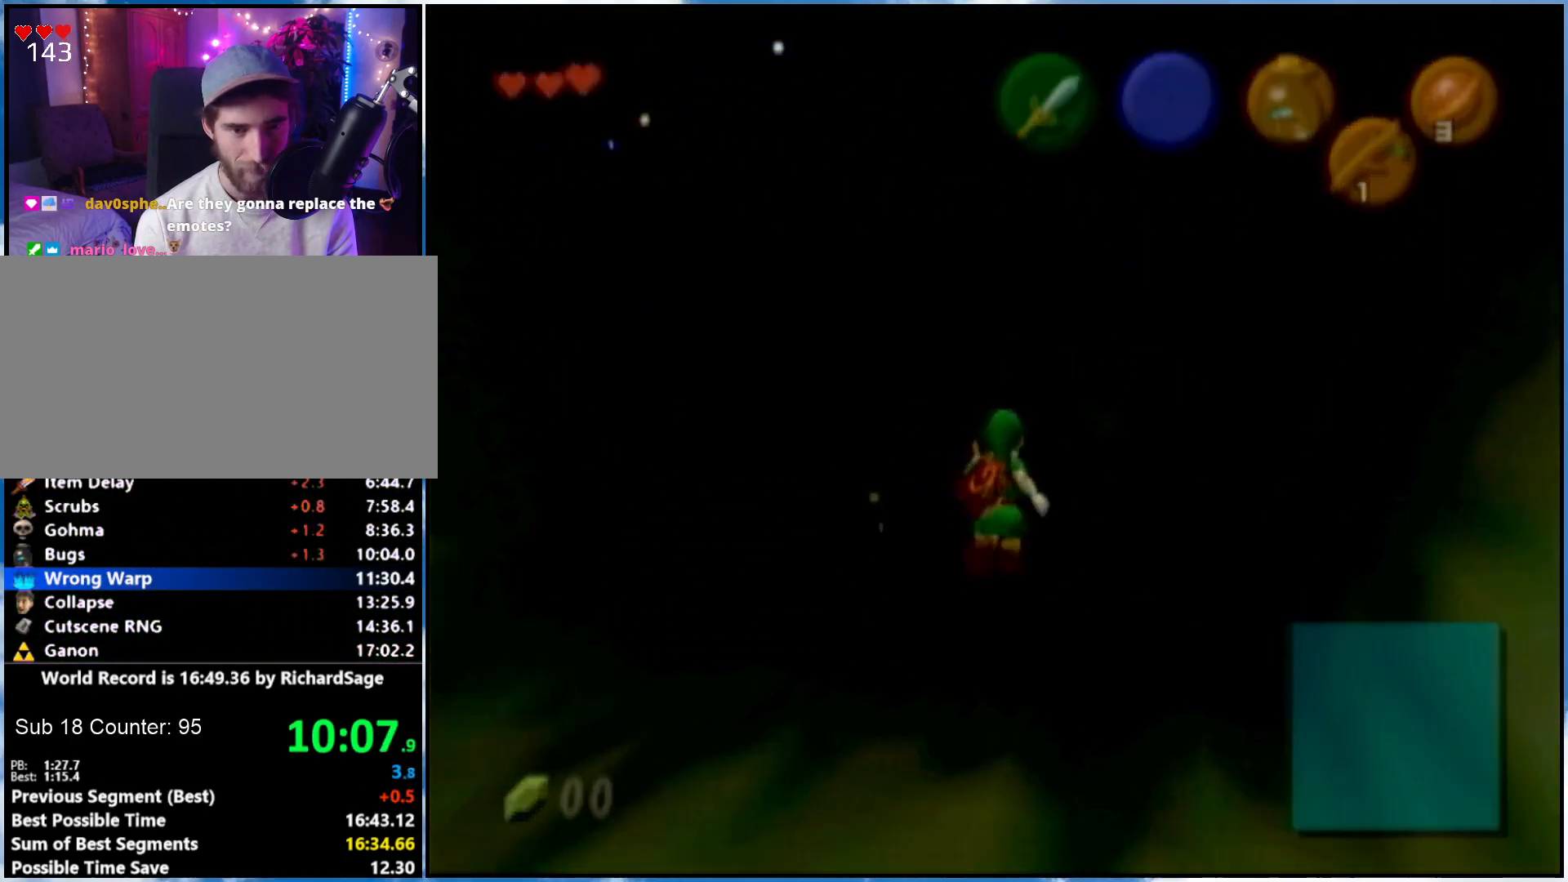
{"buttons": [], "left_stick": "up-left", "right_stick": "center", "events": [[33, "left_stick", "center"], [150, "left_stick", "up-left"]]}
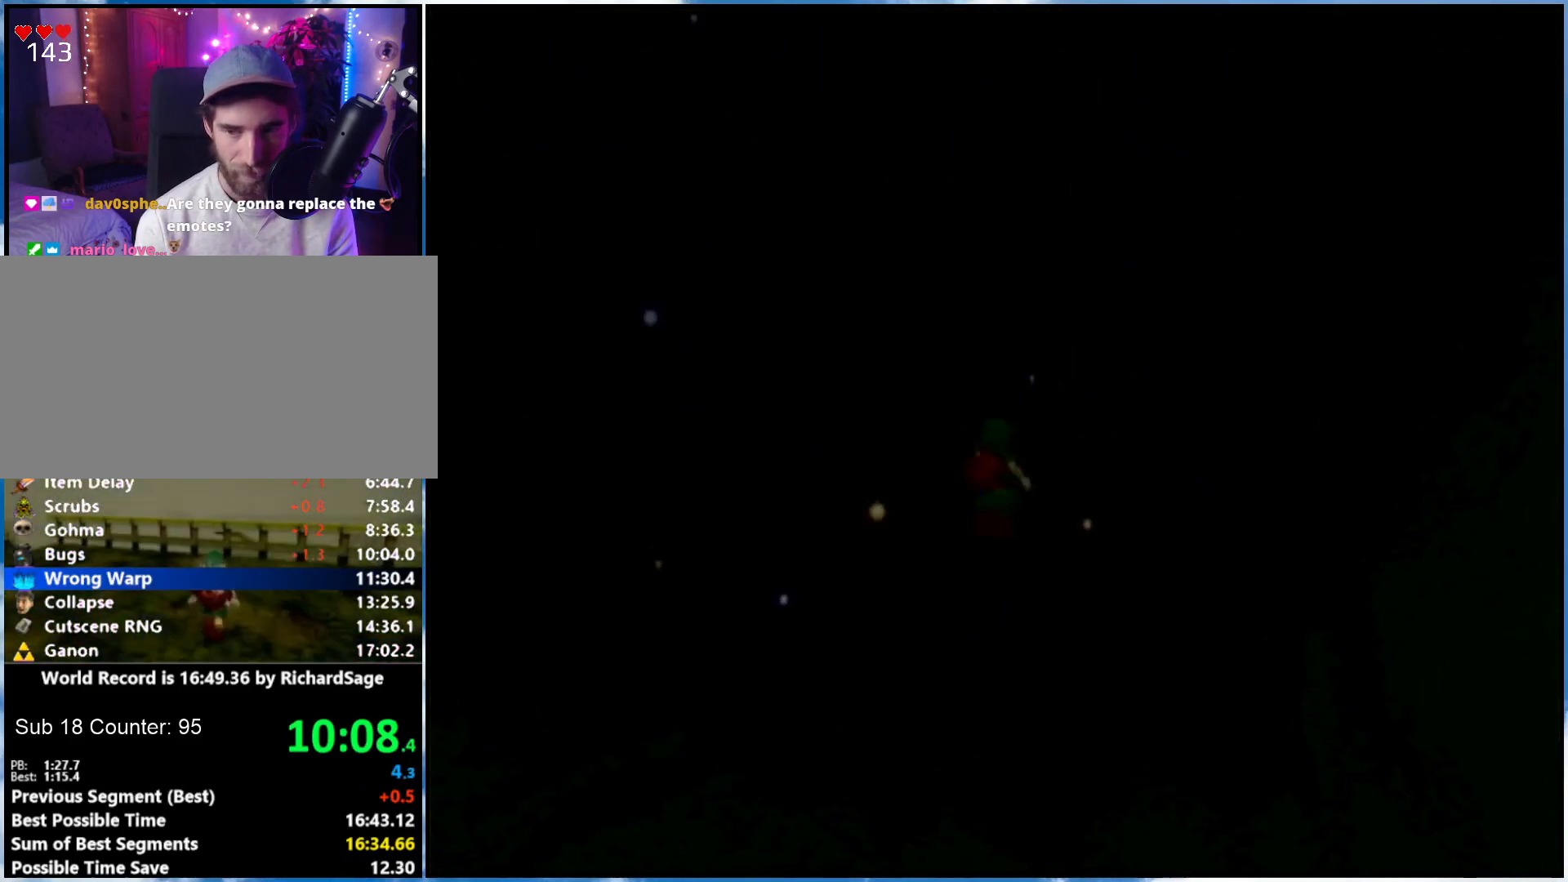
{"buttons": [], "left_stick": "up-left", "right_stick": "center", "events": []}
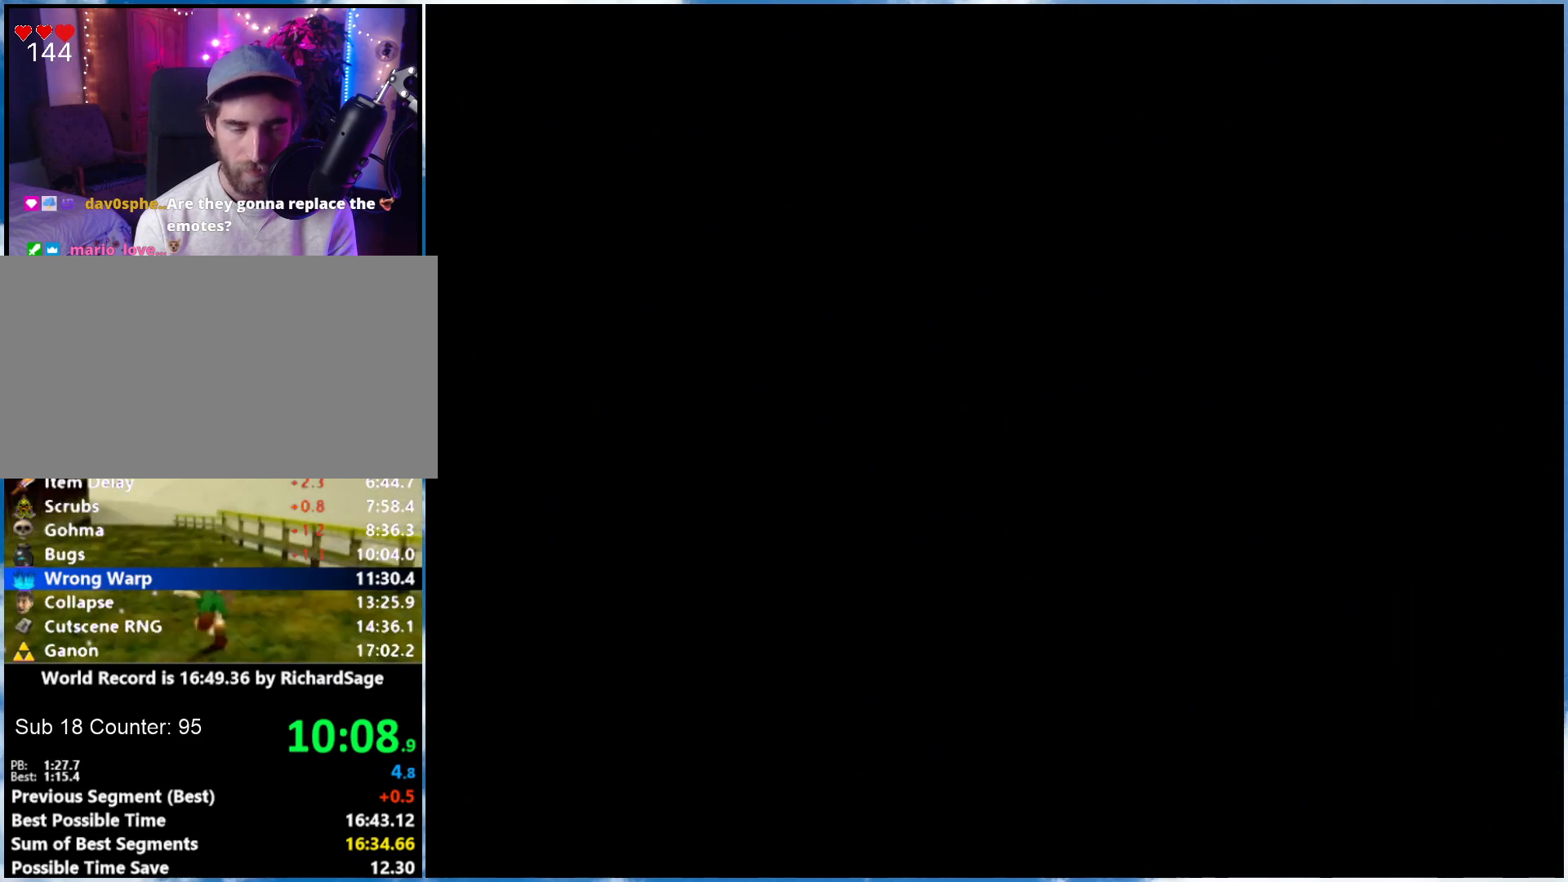
{"buttons": [], "left_stick": "up-left", "right_stick": "center", "events": []}
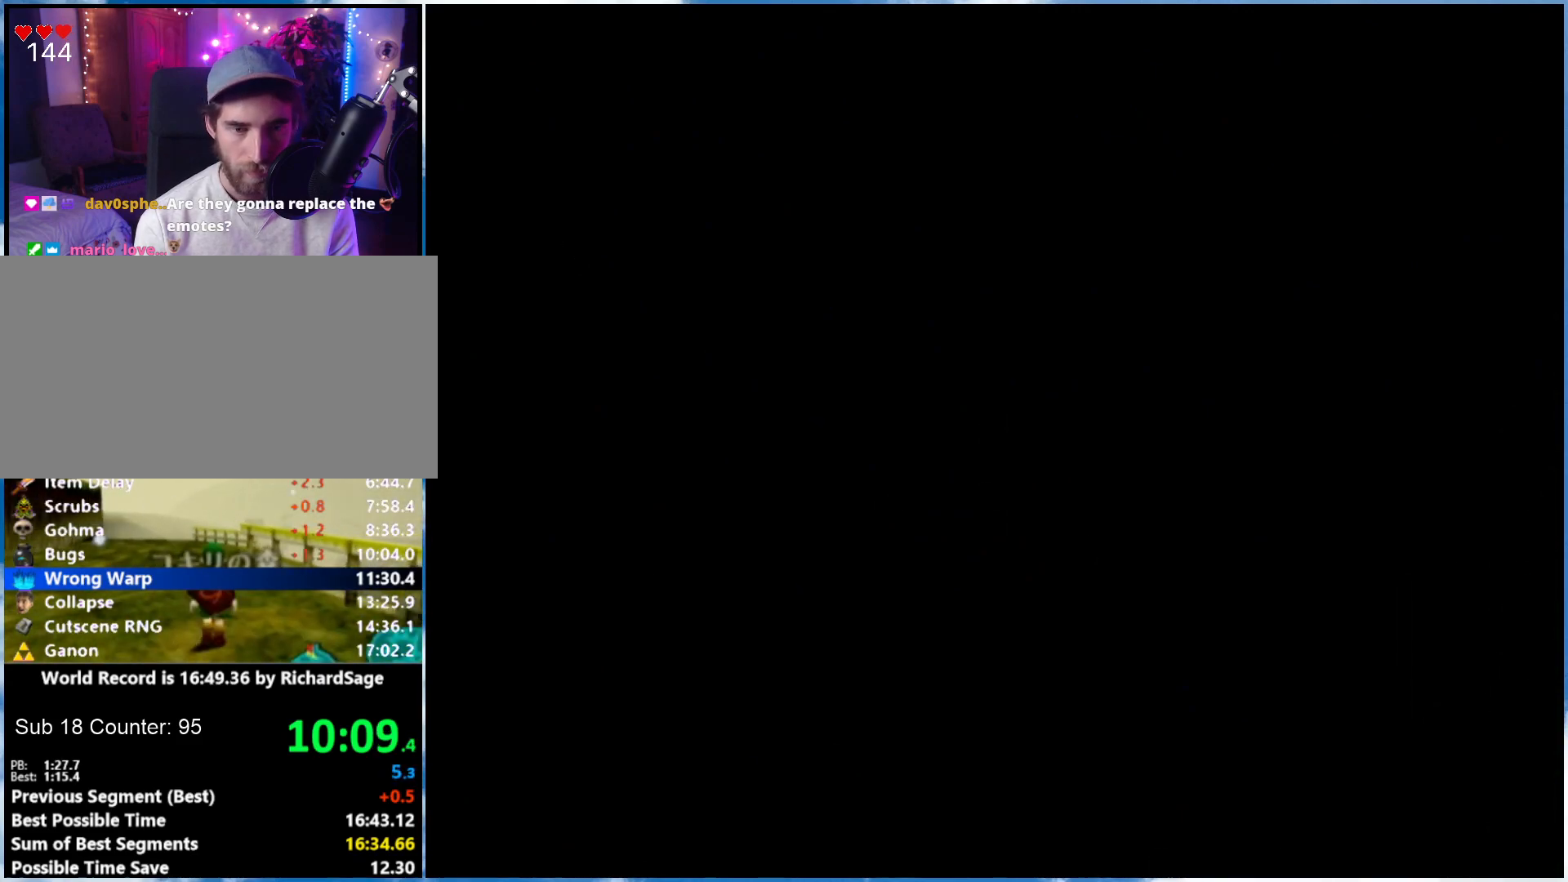
{"buttons": [], "left_stick": "up-left", "right_stick": "center", "events": []}